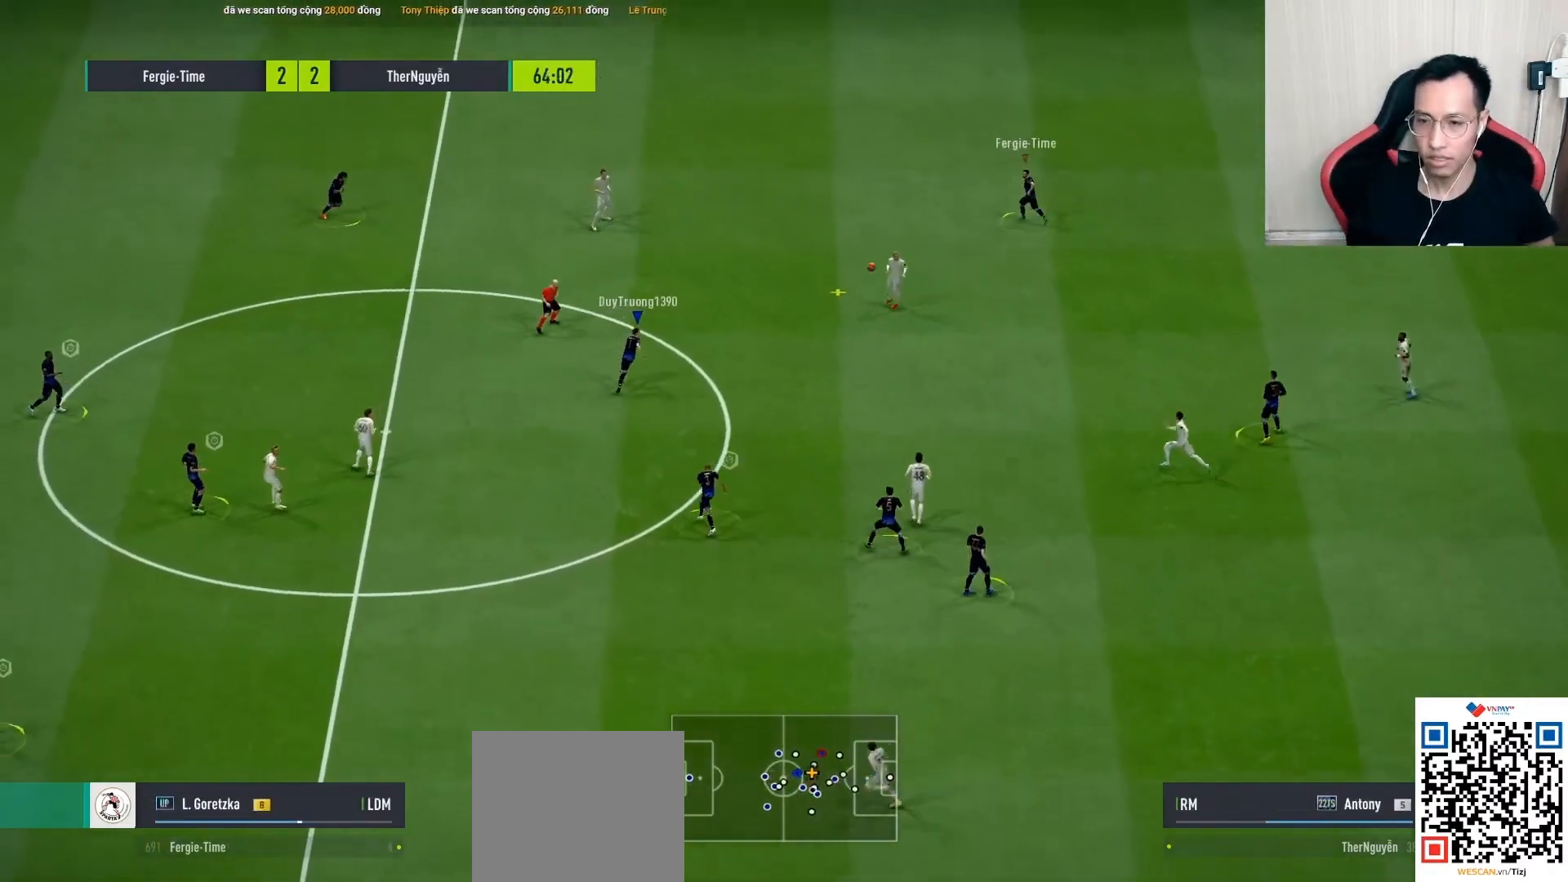
Gameplay with a controller (PlayStation layout); each line is a JSON object with the inputs held at the frame after it. "events" lists button and stick changes between this image and that frame as [ms after this image, input, new state], when the widget could be followed in between.
{"buttons": ["R1"], "left_stick": "up", "right_stick": "center", "events": []}
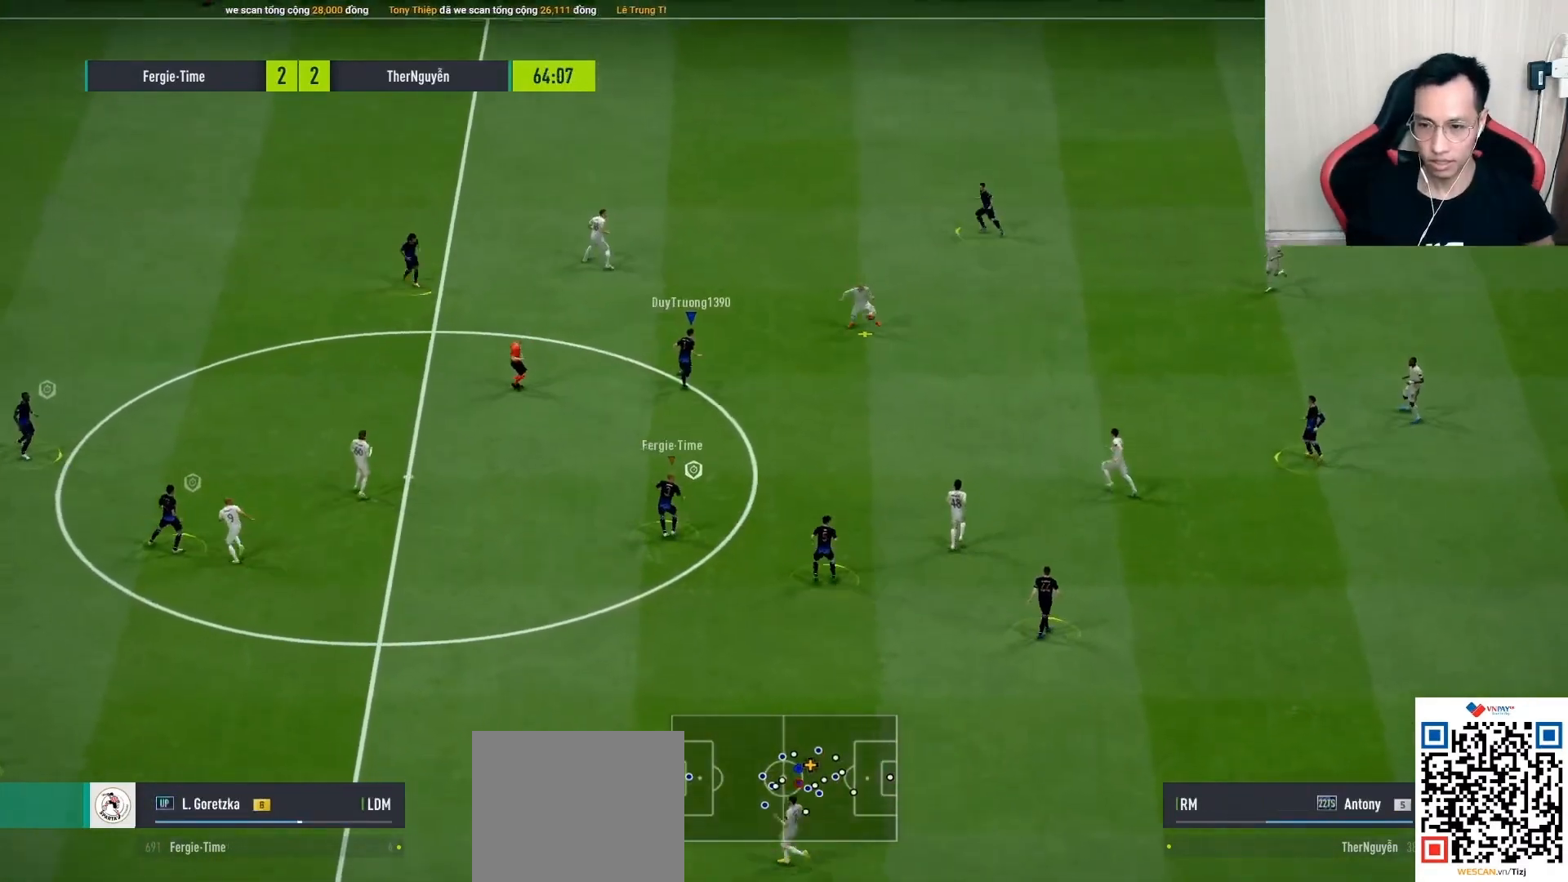
{"buttons": ["R1"], "left_stick": "up-right", "right_stick": "center", "events": [[350, "left_stick", "up-right"]]}
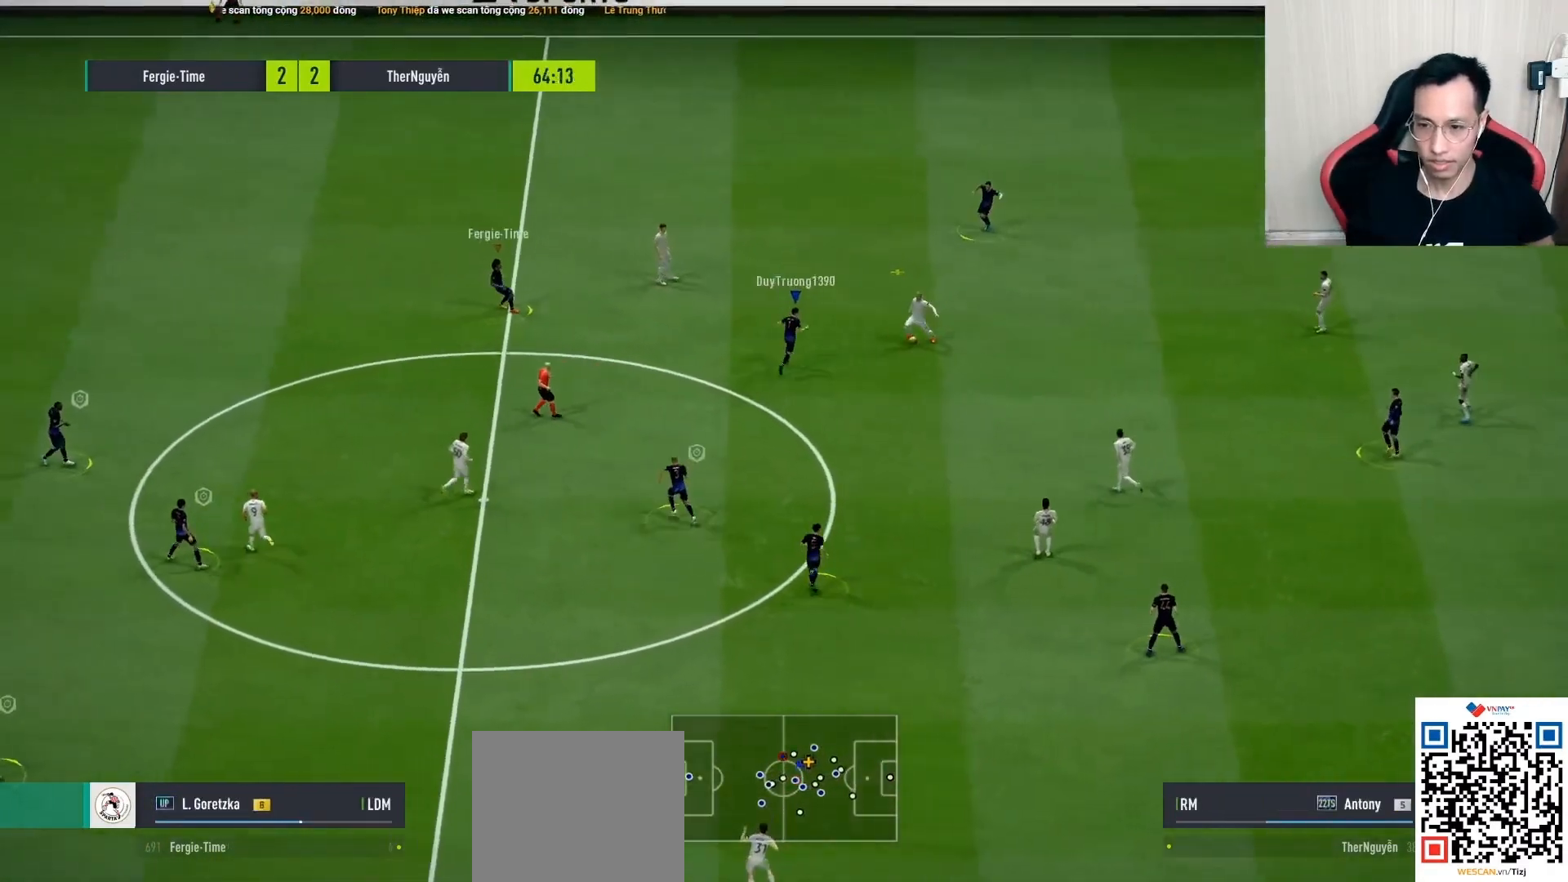
{"buttons": ["CROSS", "SQUARE", "R1"], "left_stick": "center", "right_stick": "center", "events": [[33, "left_stick", "right"], [133, "CROSS", "down"], [133, "SQUARE", "down"], [367, "left_stick", "center"]]}
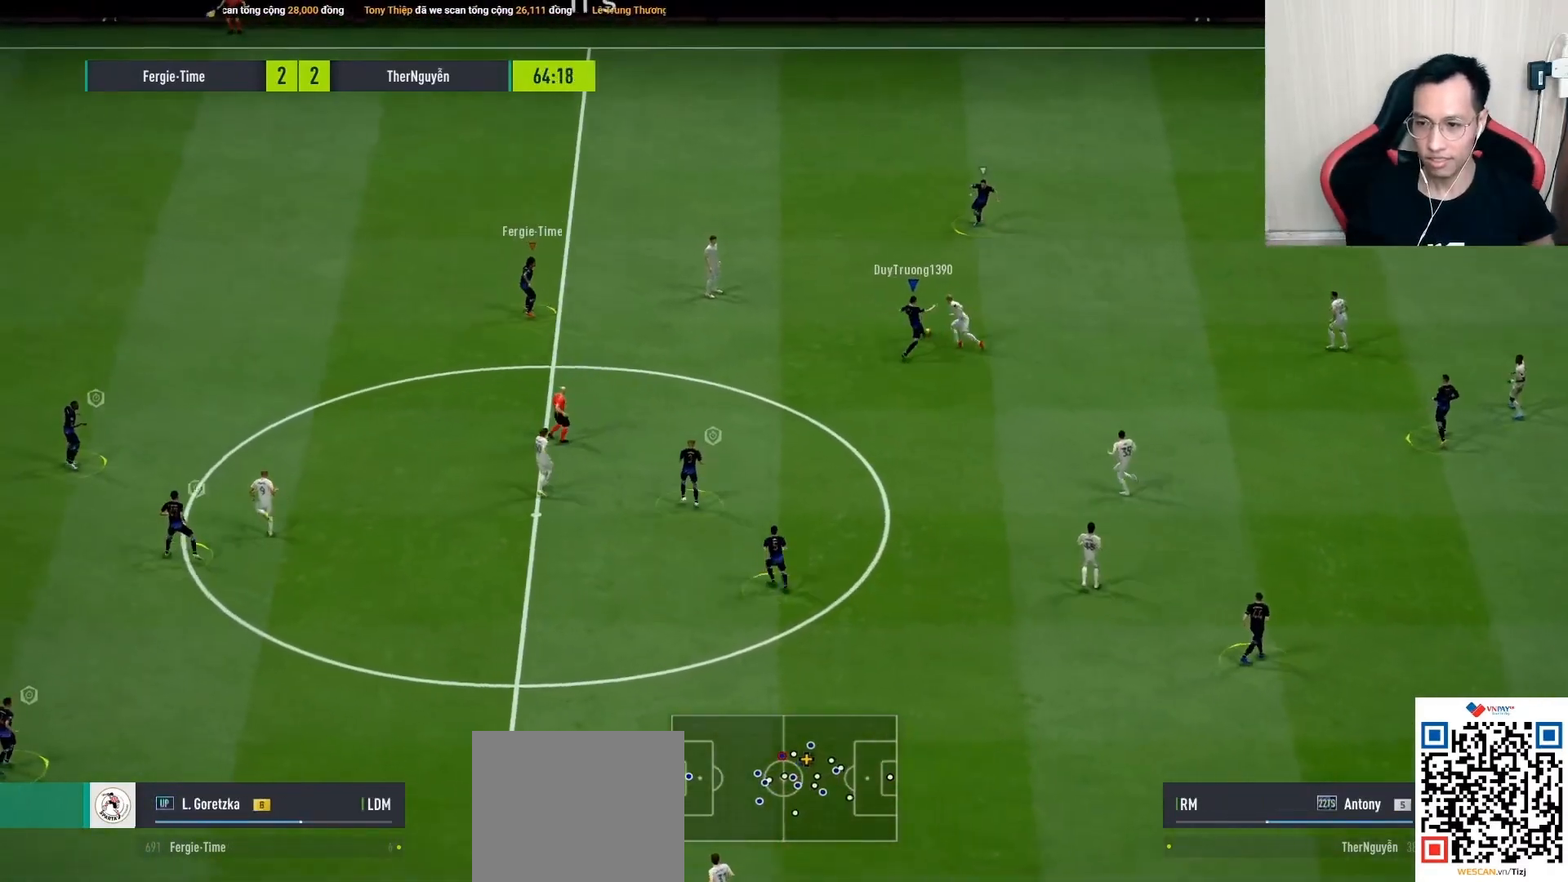
{"buttons": ["TRIANGLE"], "left_stick": "up", "right_stick": "center", "events": [[83, "R1", "up"], [83, "SQUARE", "up"], [100, "CROSS", "up"], [167, "left_stick", "up-right"], [383, "left_stick", "up"], [450, "TRIANGLE", "down"]]}
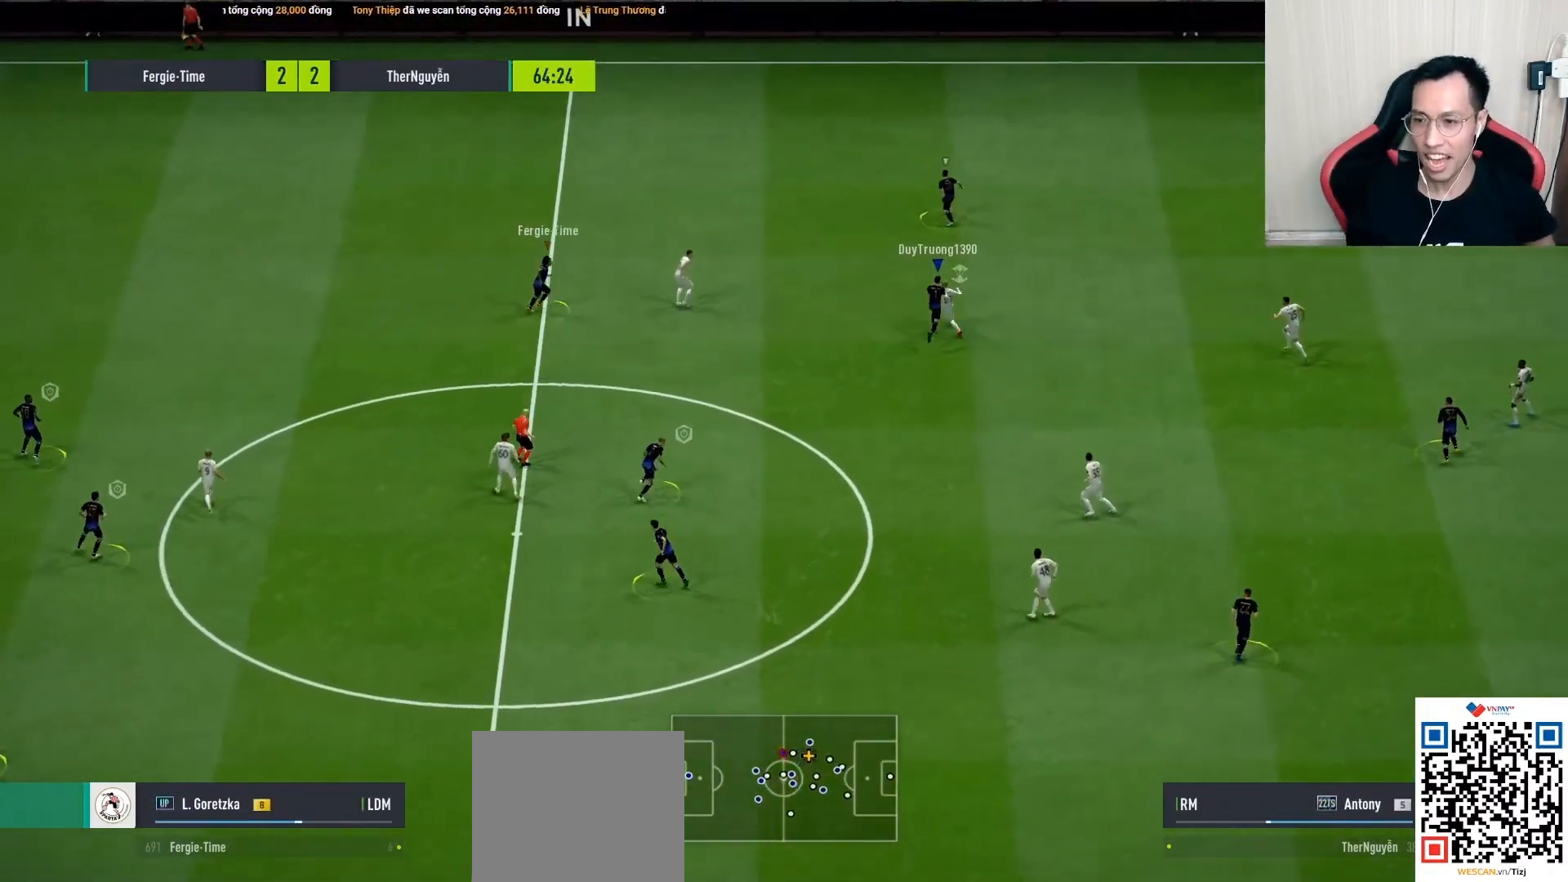
{"buttons": ["R1"], "left_stick": "up", "right_stick": "center", "events": [[17, "TRIANGLE", "up"], [383, "R1", "down"]]}
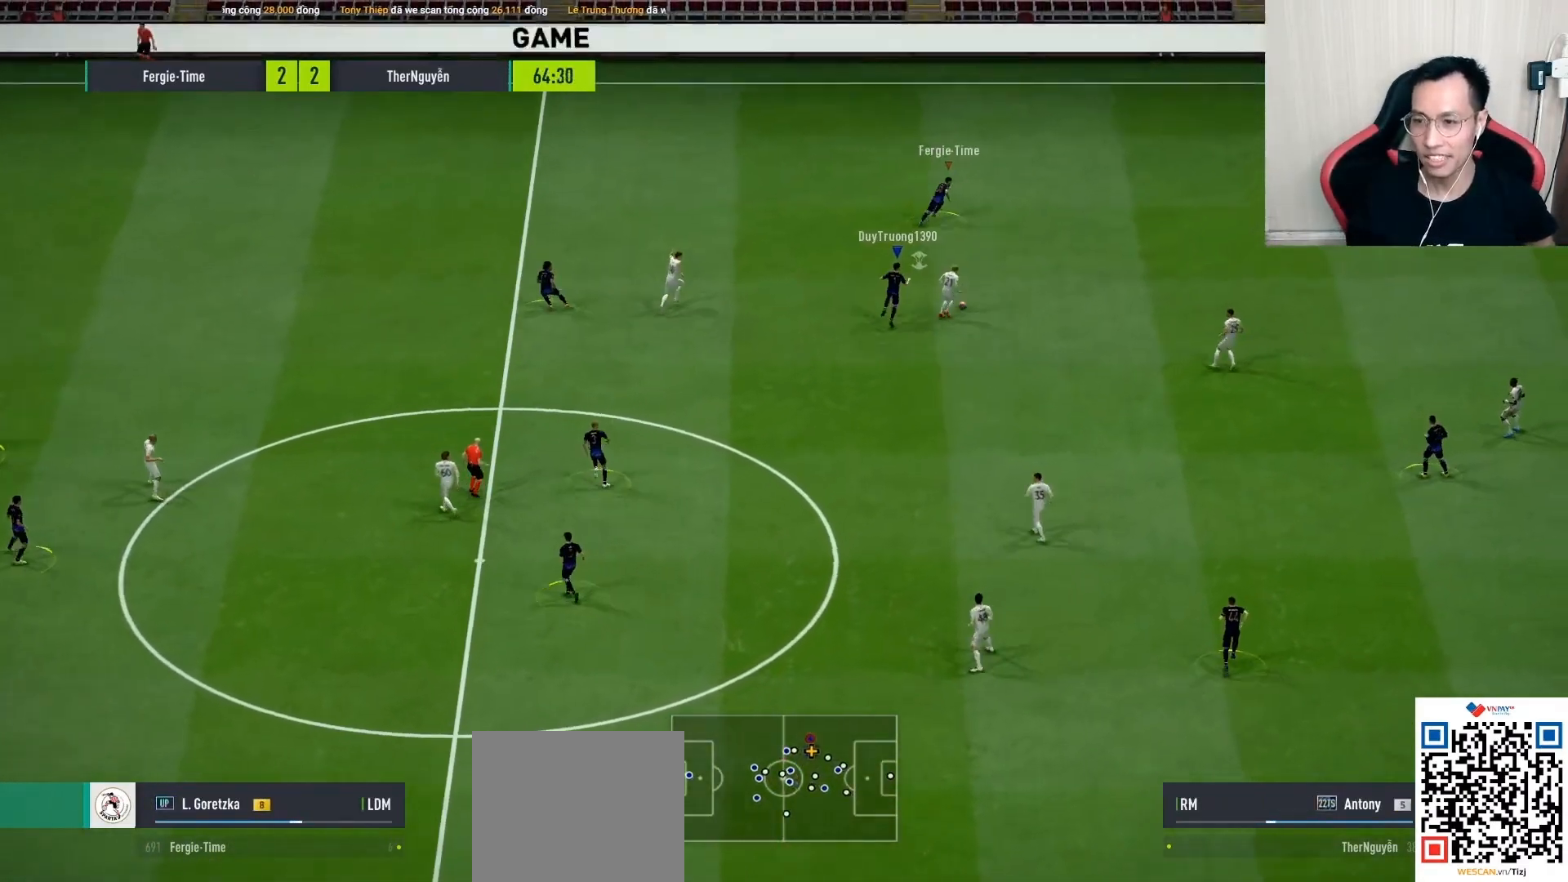
{"buttons": [], "left_stick": "down-right", "right_stick": "center", "events": [[133, "left_stick", "up-right"], [367, "CROSS", "down"], [367, "SQUARE", "down"], [367, "left_stick", "down-right"], [400, "R1", "up"], [433, "SQUARE", "up"], [467, "CROSS", "up"]]}
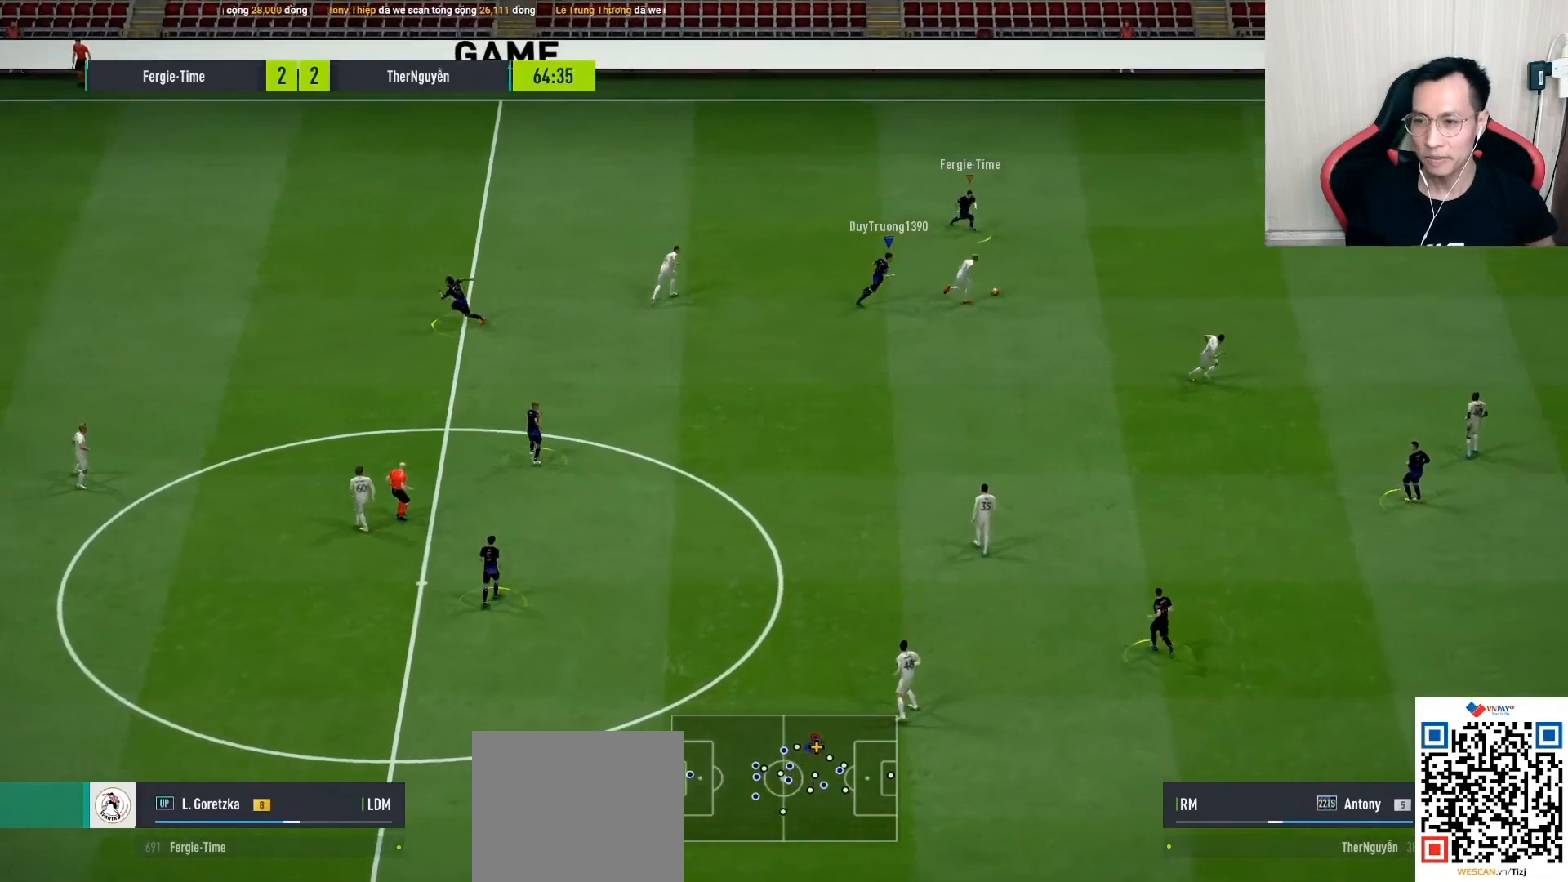
{"buttons": ["R1"], "left_stick": "down-right", "right_stick": "center", "events": [[117, "R1", "down"]]}
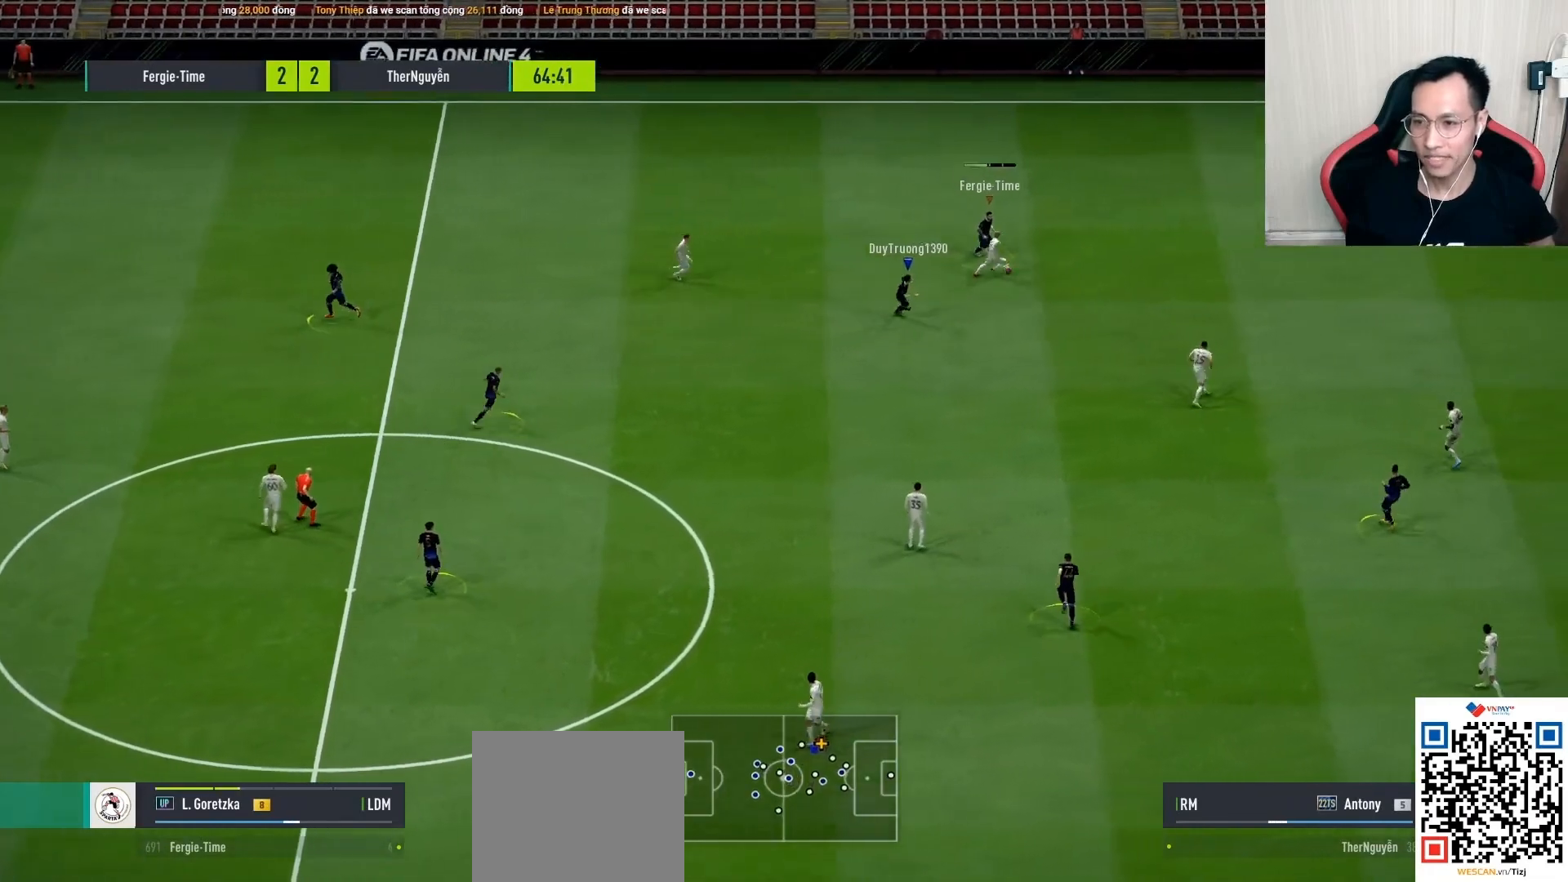
{"buttons": ["R1"], "left_stick": "down-right", "right_stick": "center", "events": []}
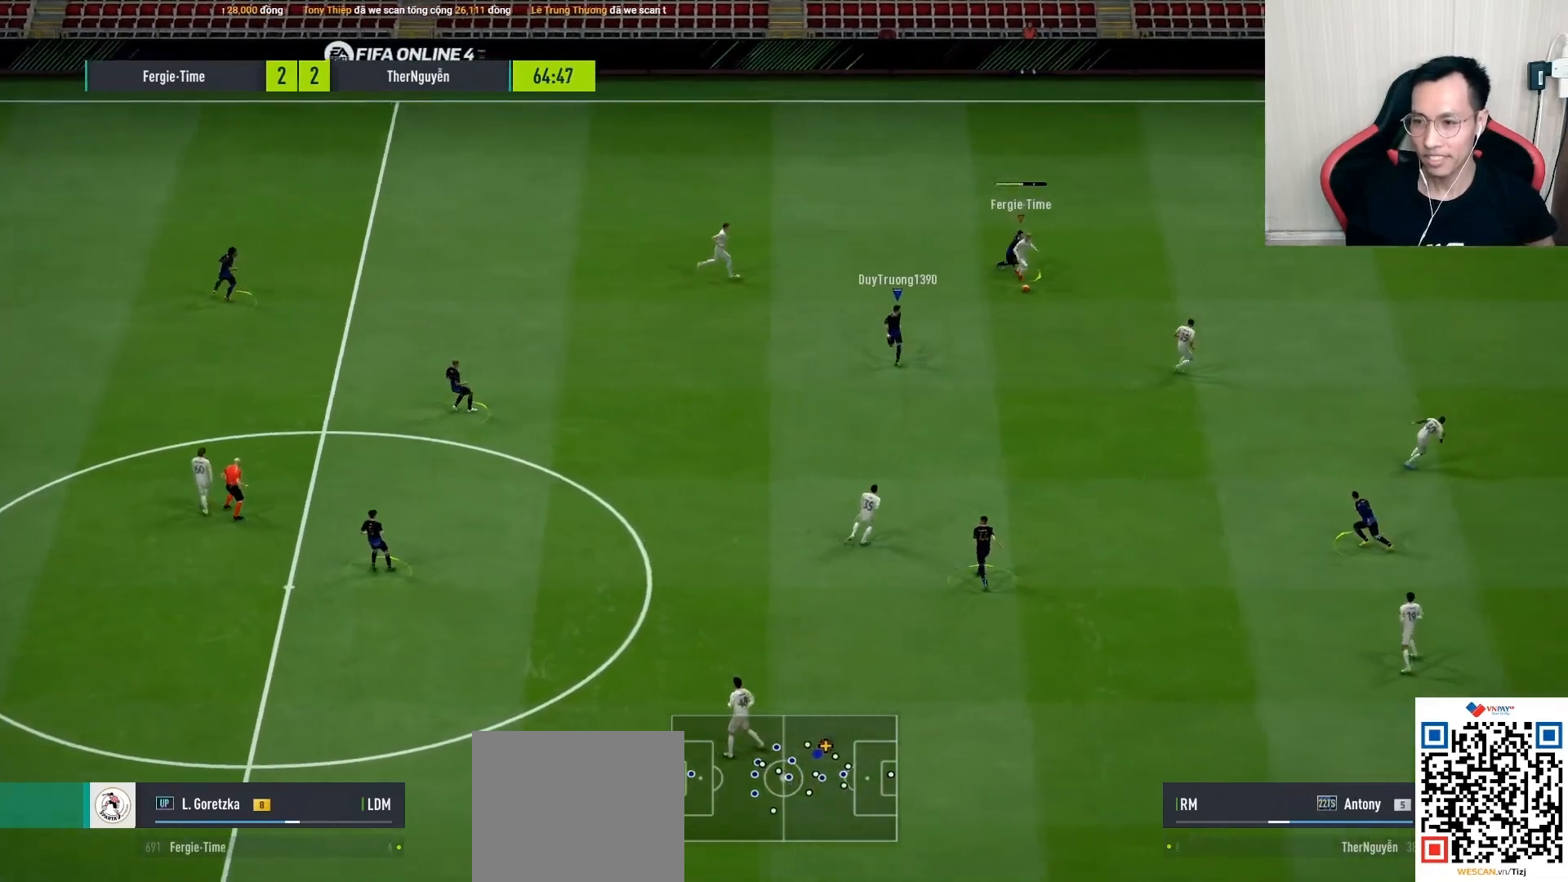
{"buttons": ["R1"], "left_stick": "down", "right_stick": "center", "events": [[350, "left_stick", "down"]]}
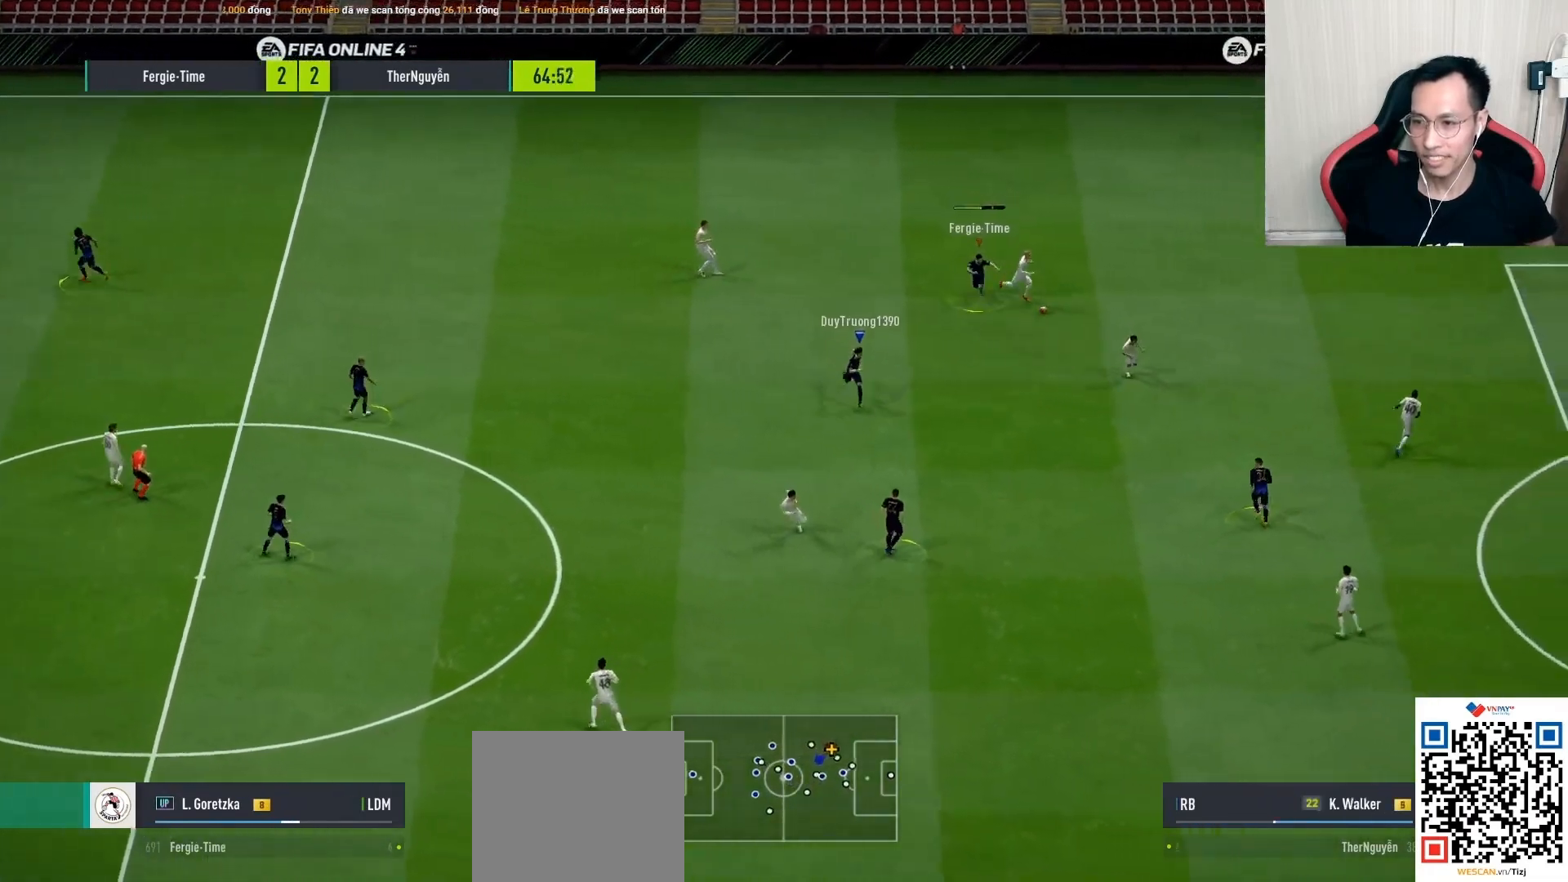
{"buttons": ["R1"], "left_stick": "up-left", "right_stick": "center", "events": [[200, "left_stick", "up-left"]]}
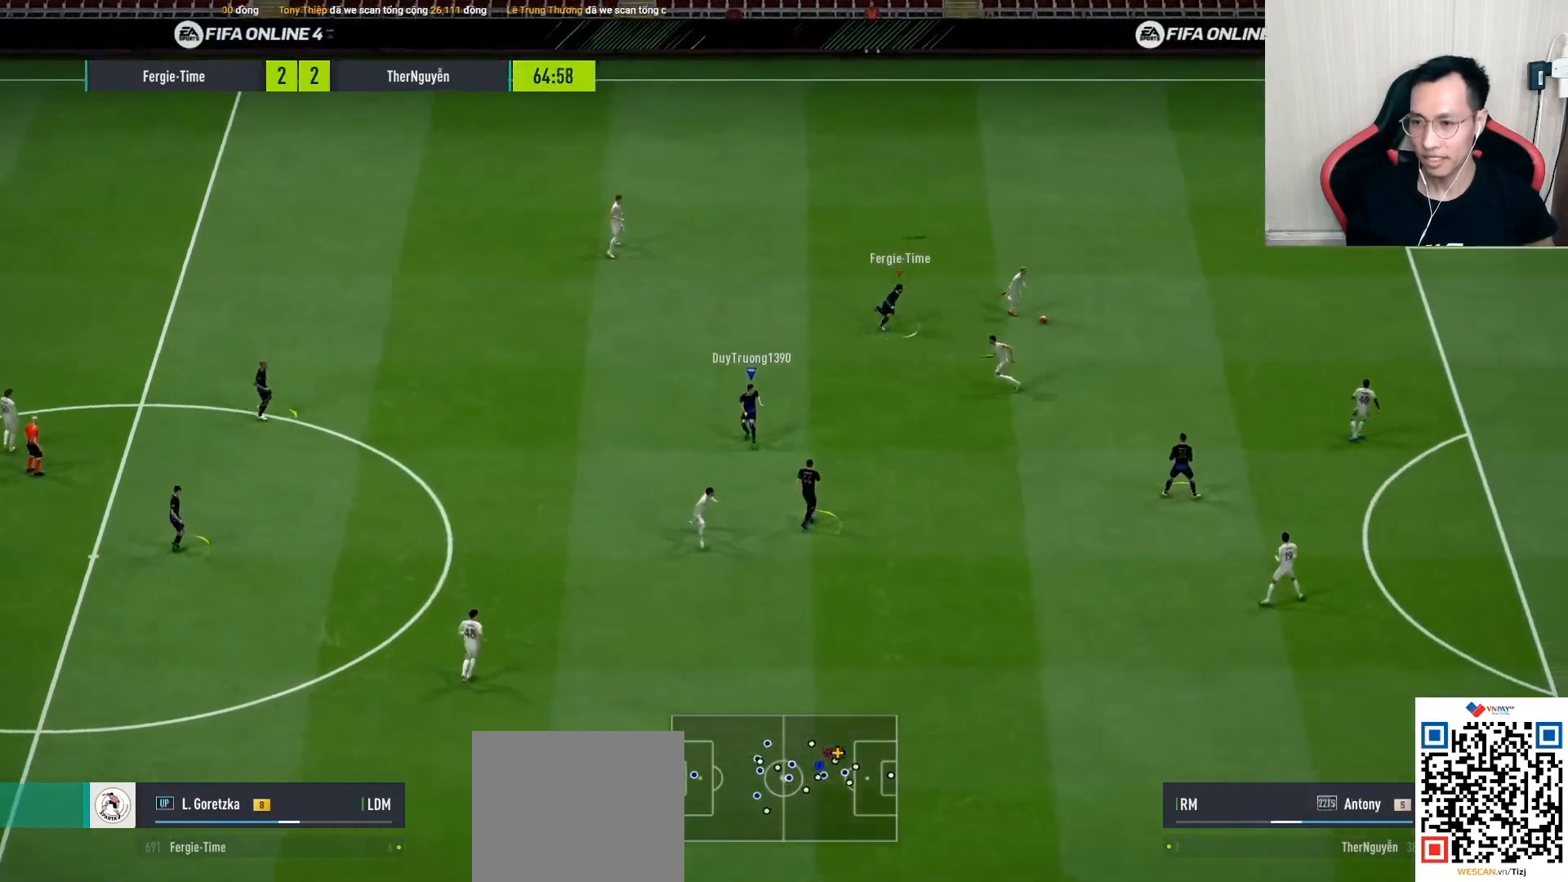
{"buttons": ["R1"], "left_stick": "up", "right_stick": "center", "events": [[433, "left_stick", "up"]]}
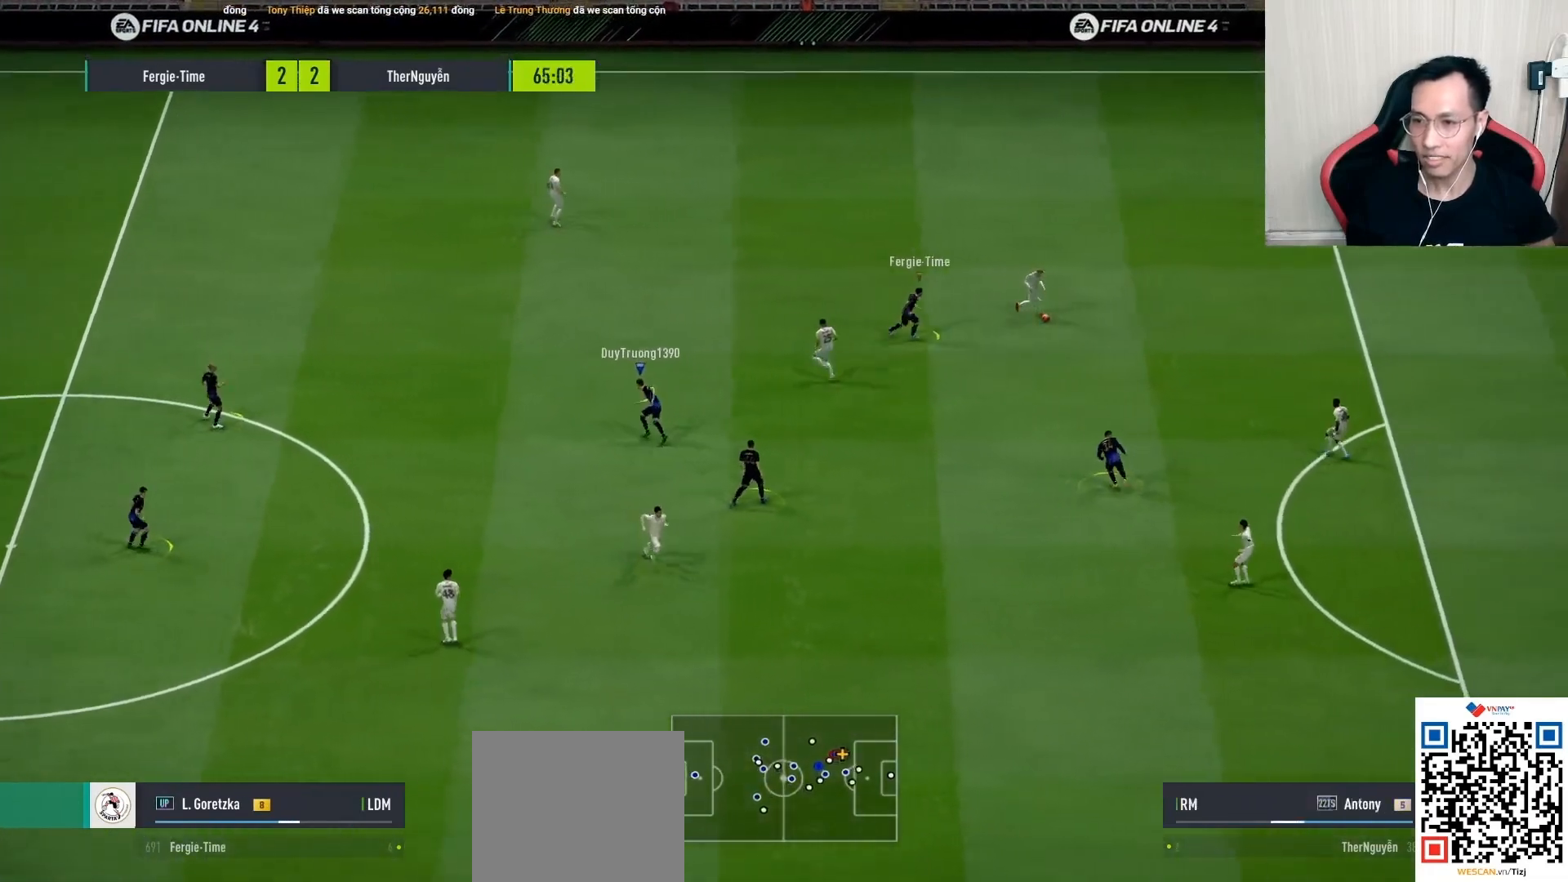
{"buttons": ["R1"], "left_stick": "up", "right_stick": "center", "events": []}
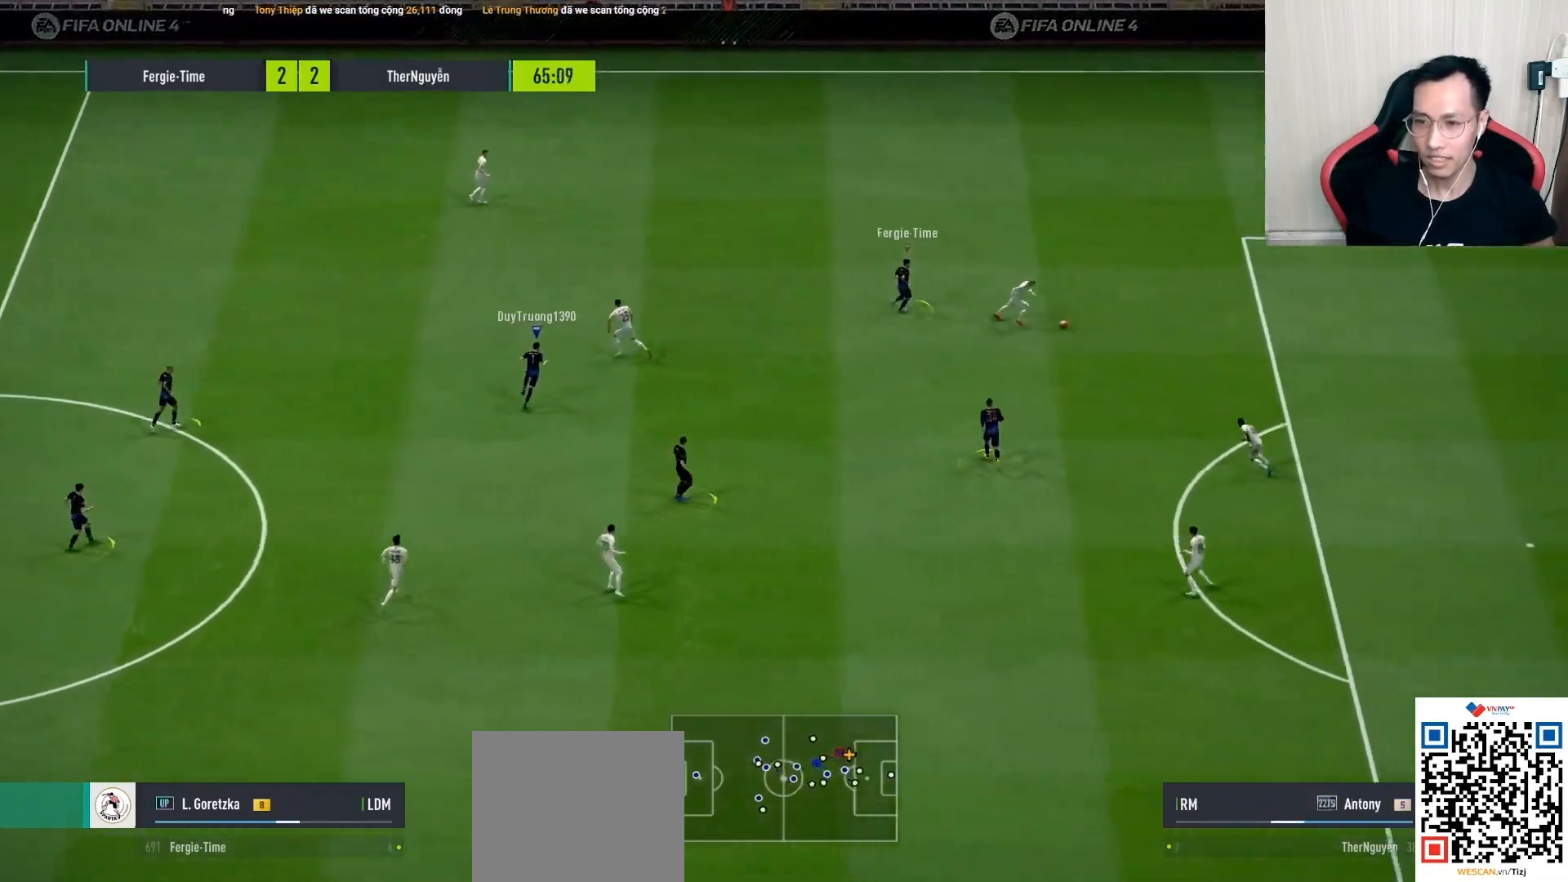
{"buttons": ["R1"], "left_stick": "right", "right_stick": "center", "events": [[283, "right_stick", "down-right"], [383, "right_stick", "center"], [400, "left_stick", "right"]]}
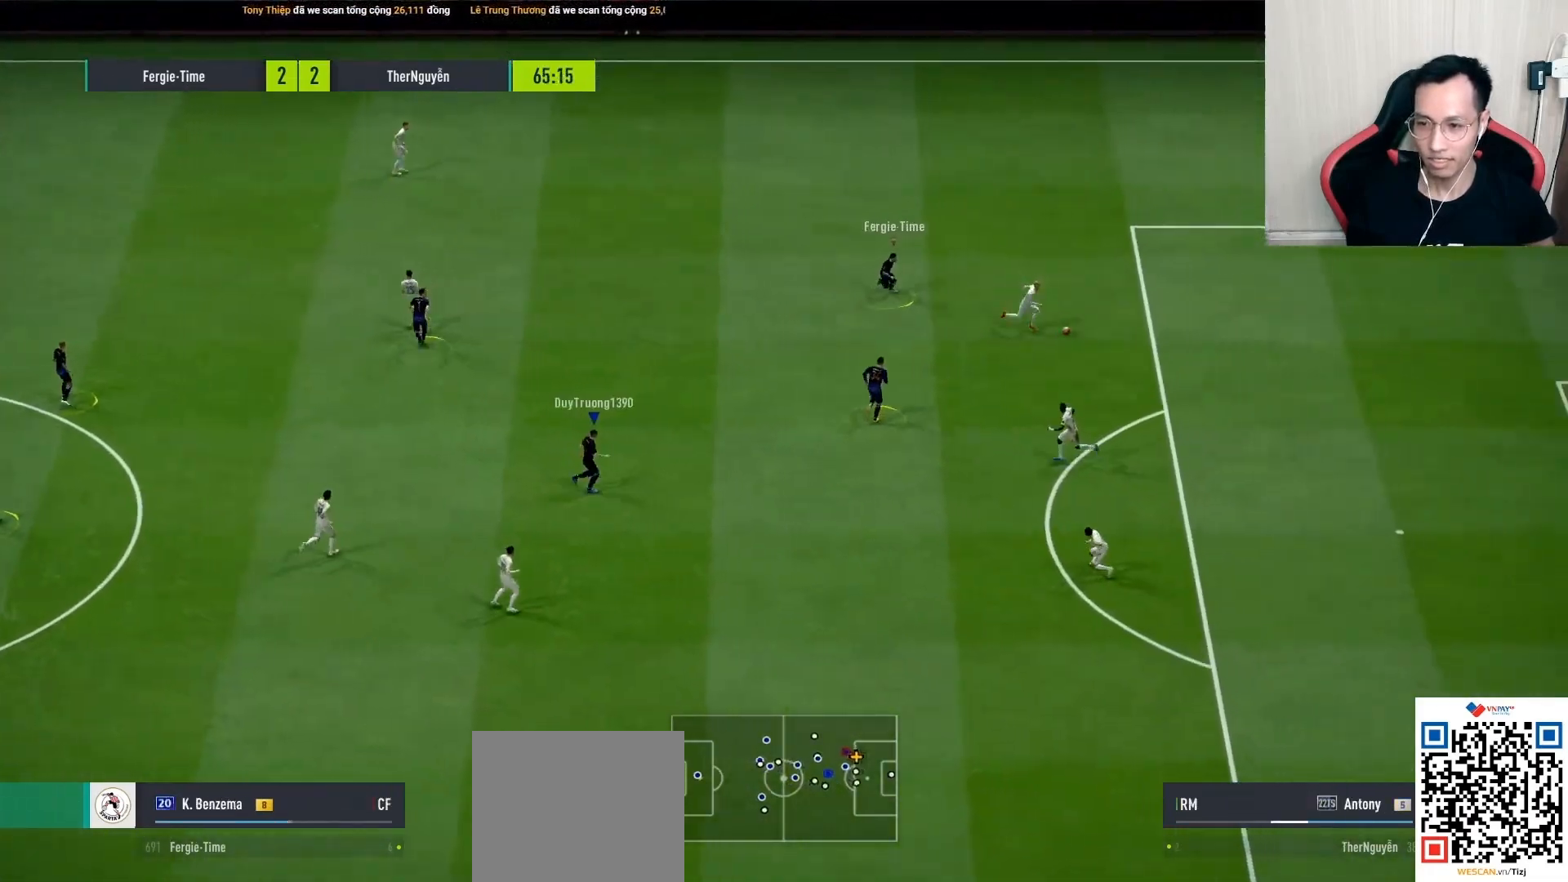
{"buttons": ["R1"], "left_stick": "down-right", "right_stick": "center", "events": [[167, "left_stick", "down-right"]]}
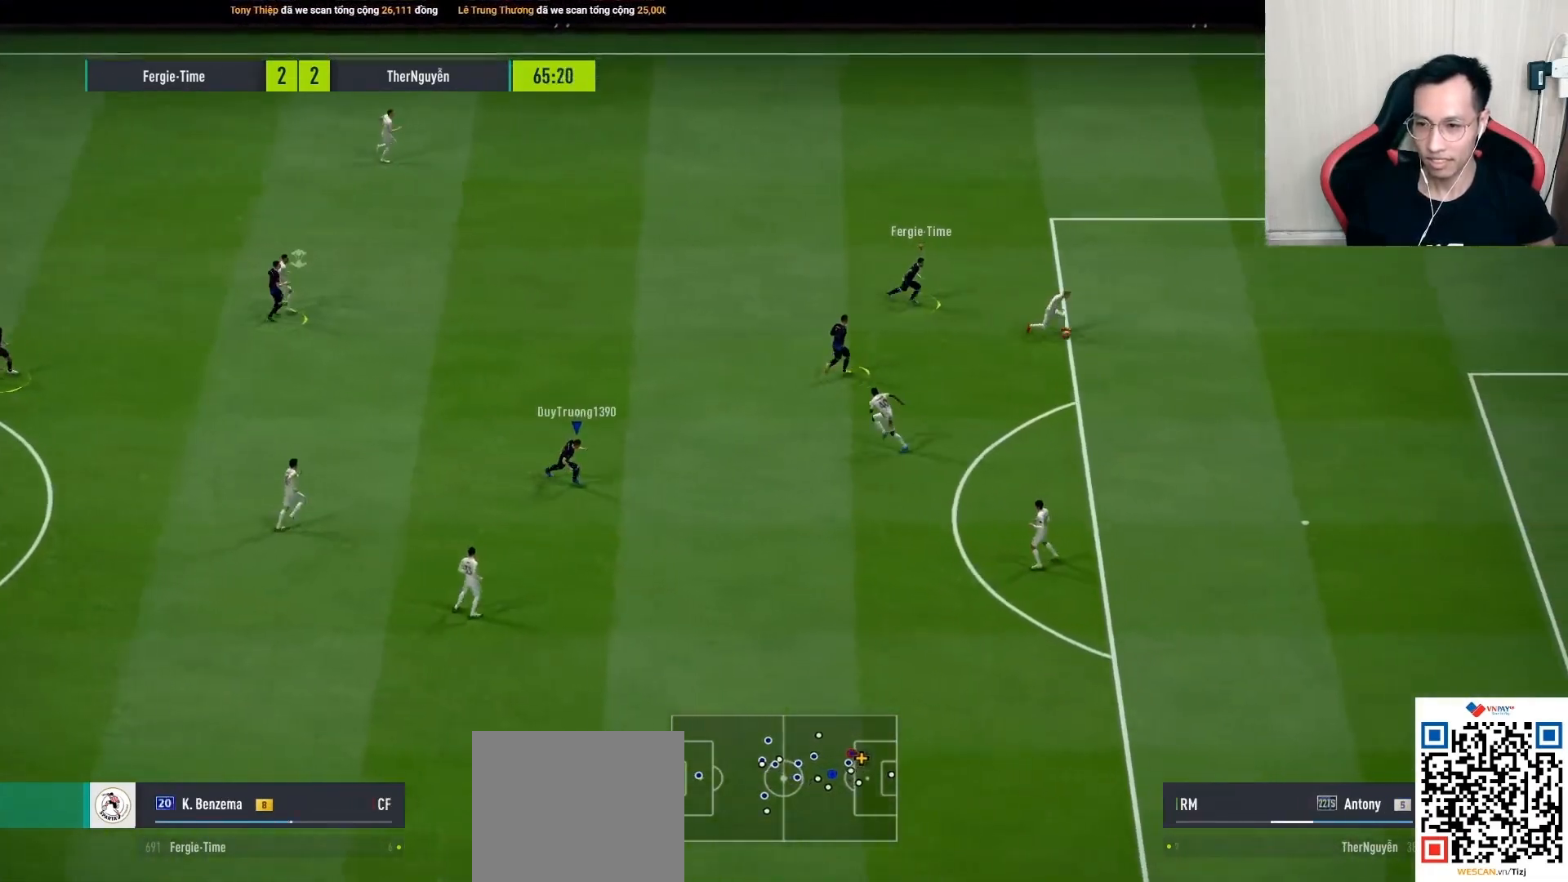
{"buttons": ["R1"], "left_stick": "down-right", "right_stick": "center", "events": []}
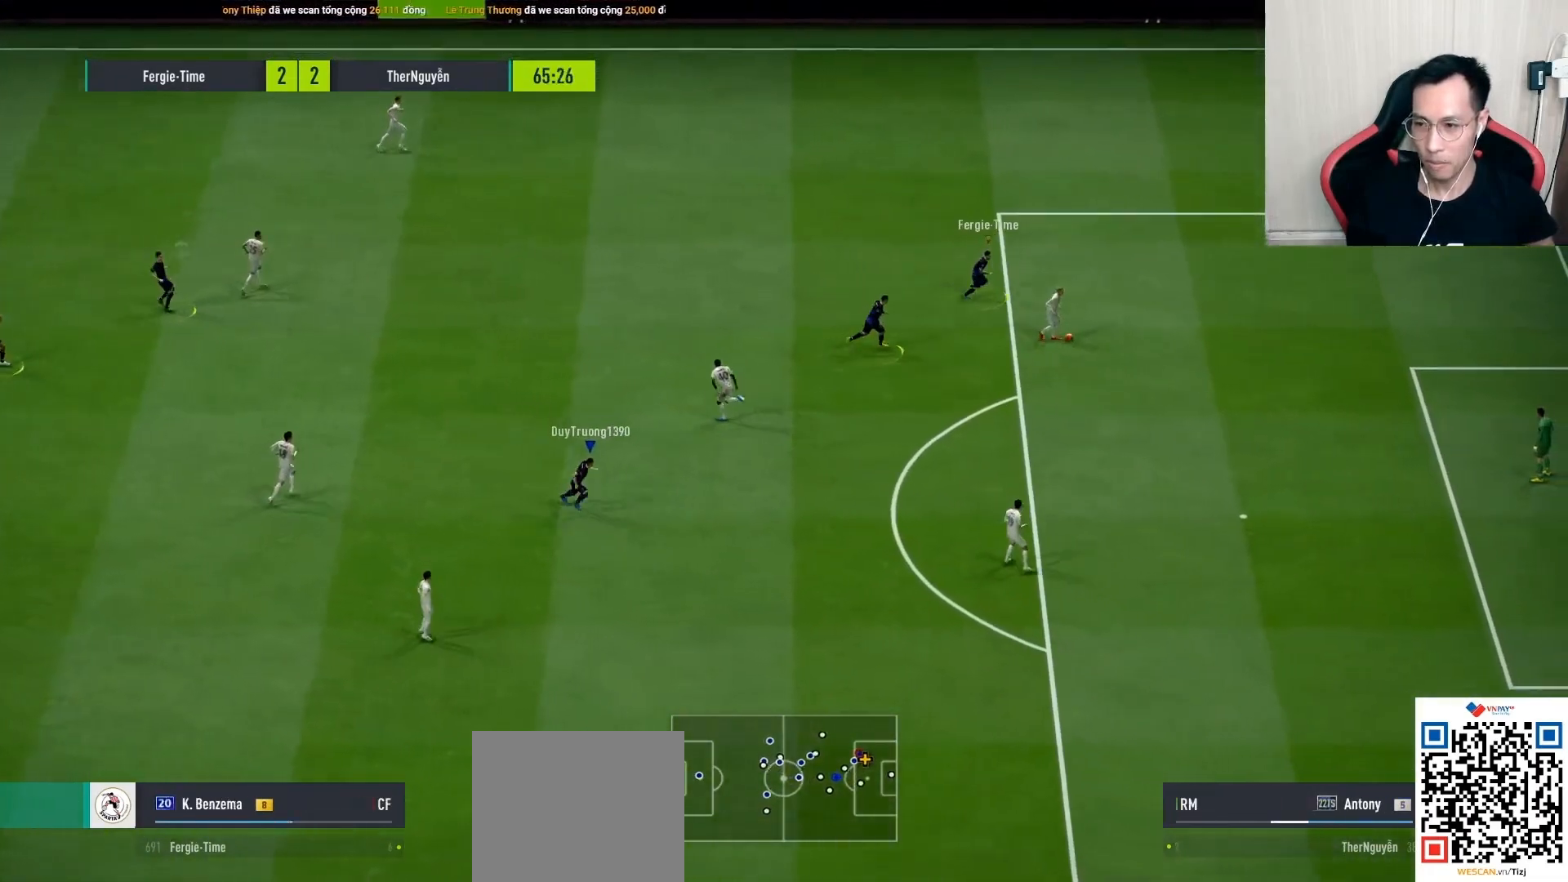
{"buttons": ["R1"], "left_stick": "down-right", "right_stick": "center", "events": []}
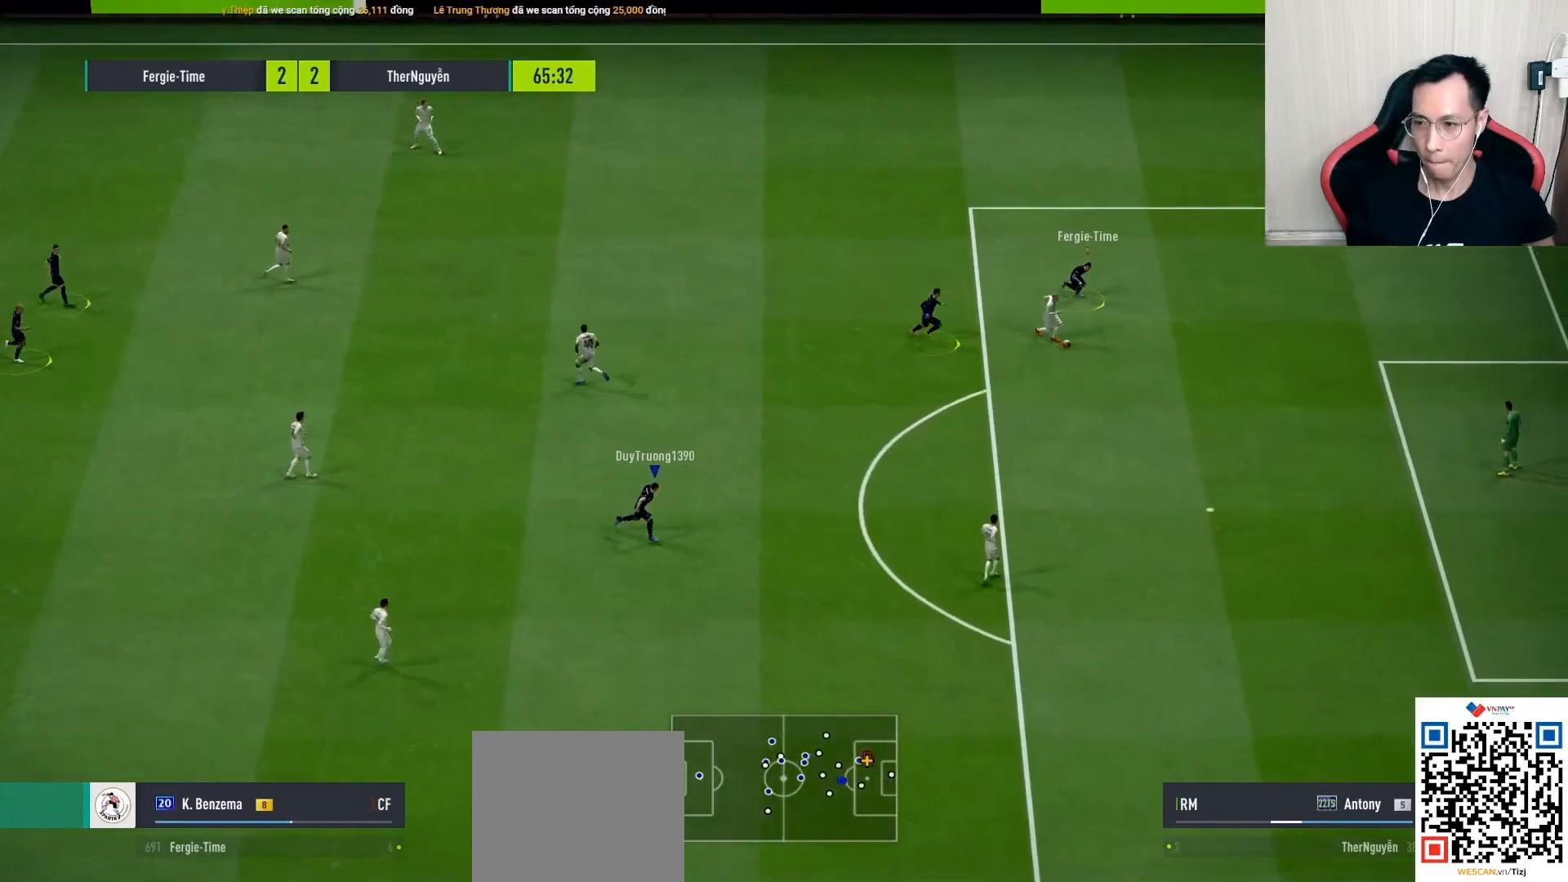
{"buttons": ["R1"], "left_stick": "down", "right_stick": "center", "events": [[283, "L1", "down"], [433, "L1", "up"], [450, "left_stick", "down"]]}
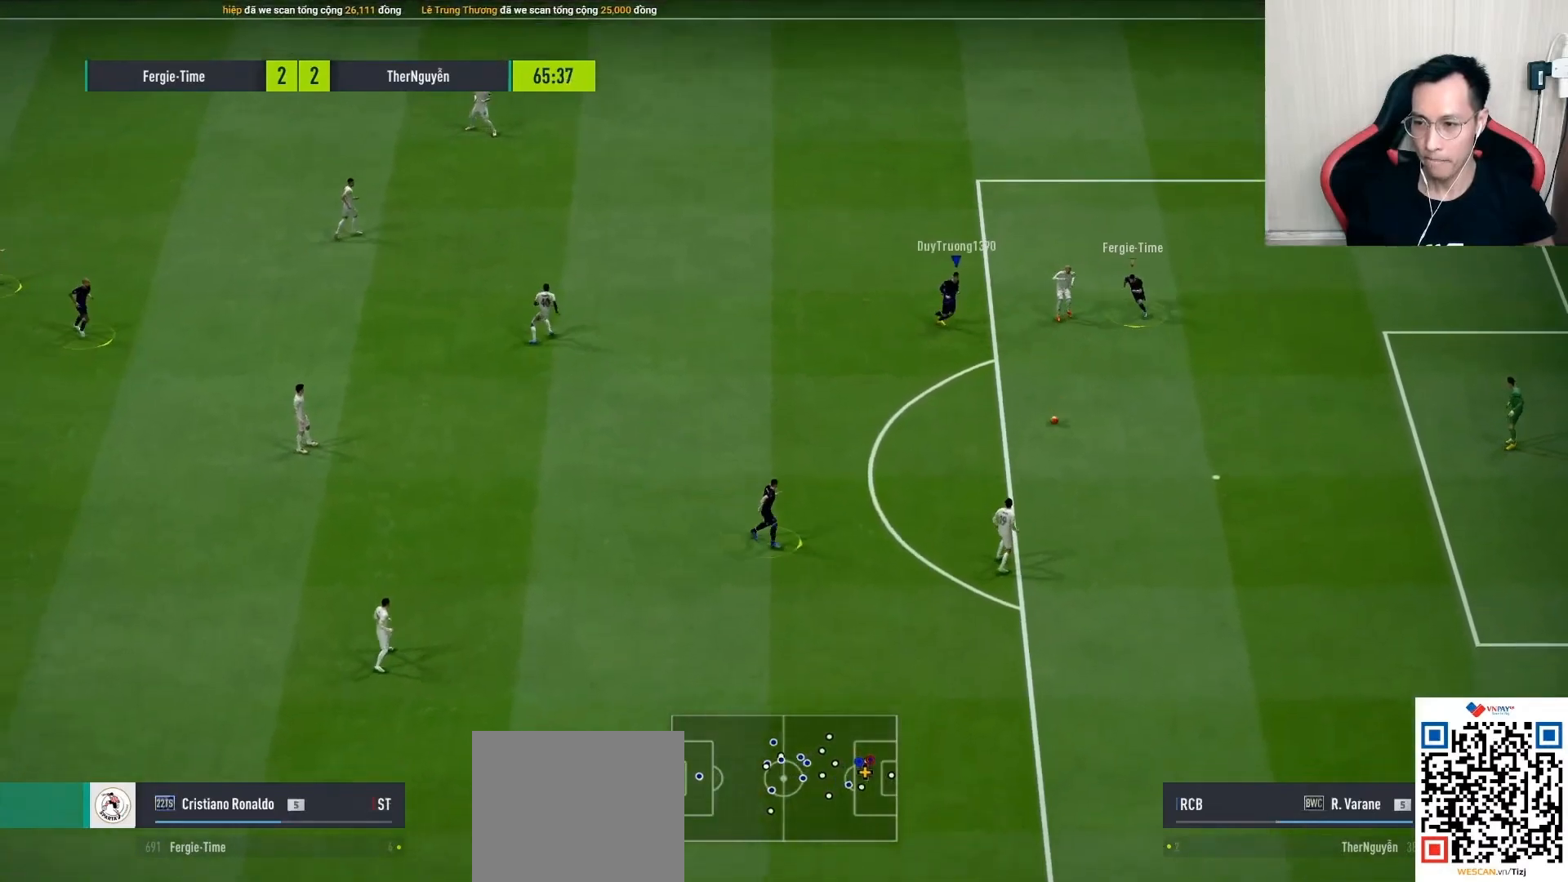
{"buttons": ["R1"], "left_stick": "down-left", "right_stick": "center", "events": [[200, "L1", "down"], [283, "left_stick", "down-left"], [367, "L1", "up"]]}
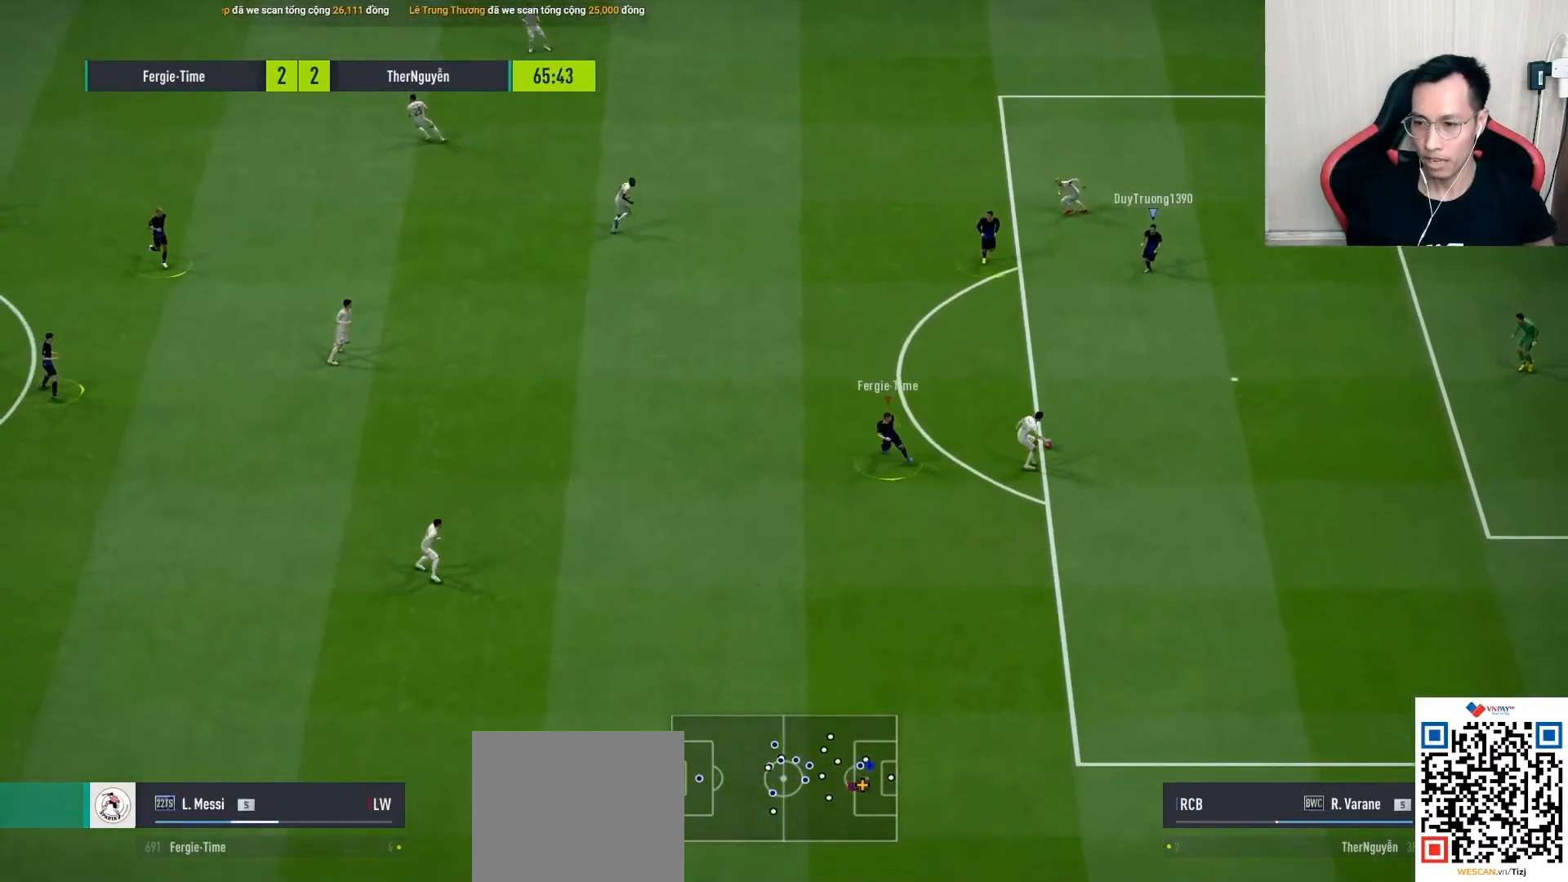
{"buttons": ["R1"], "left_stick": "down-left", "right_stick": "center", "events": [[317, "L1", "down"], [467, "L1", "up"]]}
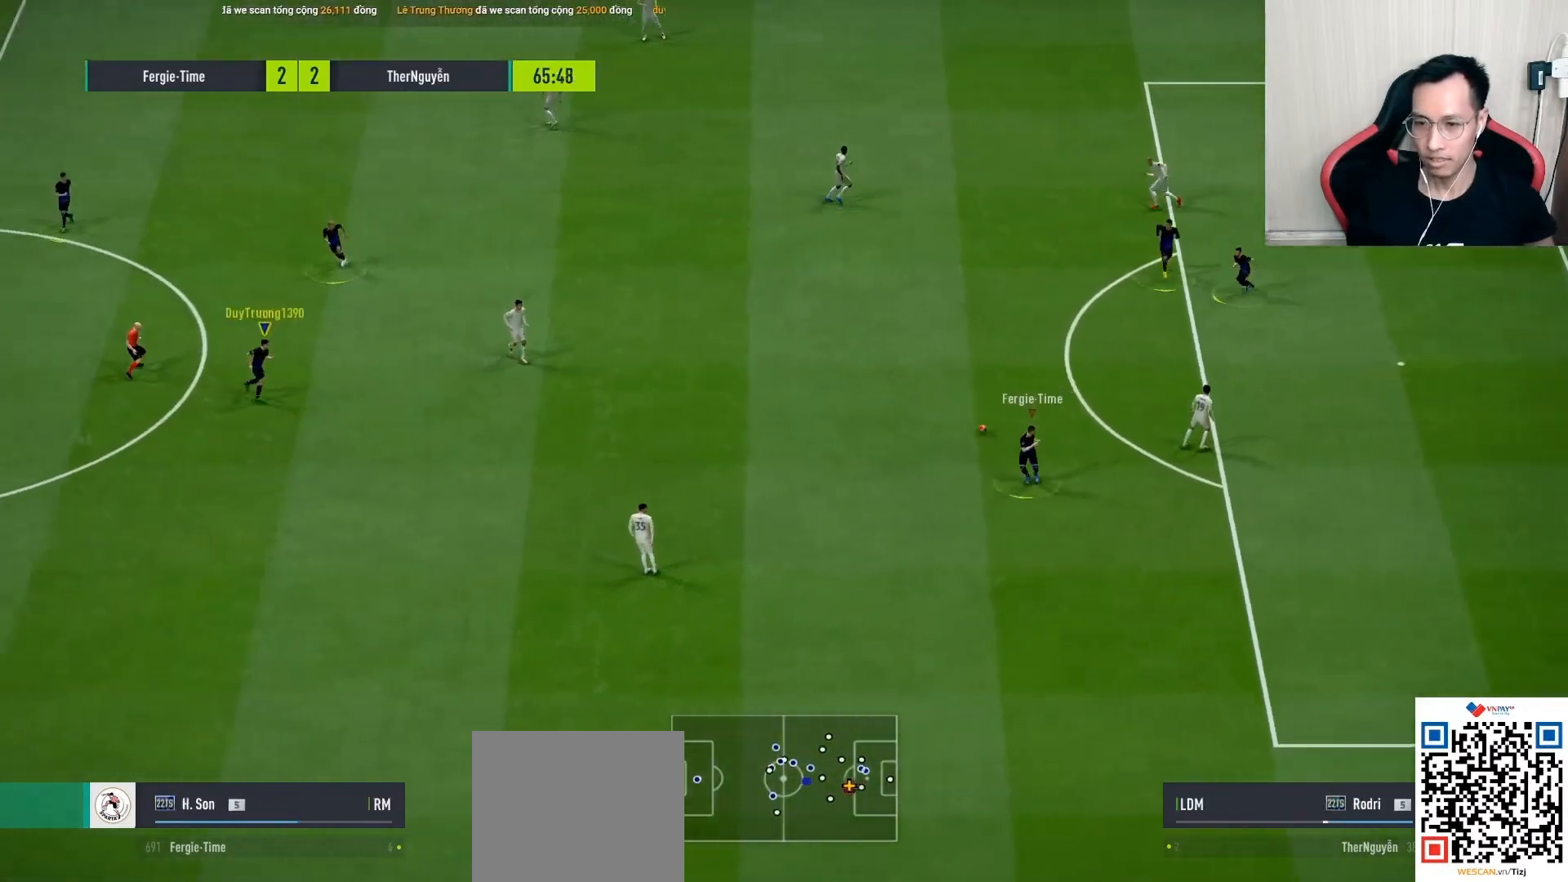
{"buttons": ["R1"], "left_stick": "down", "right_stick": "center", "events": [[350, "left_stick", "down"]]}
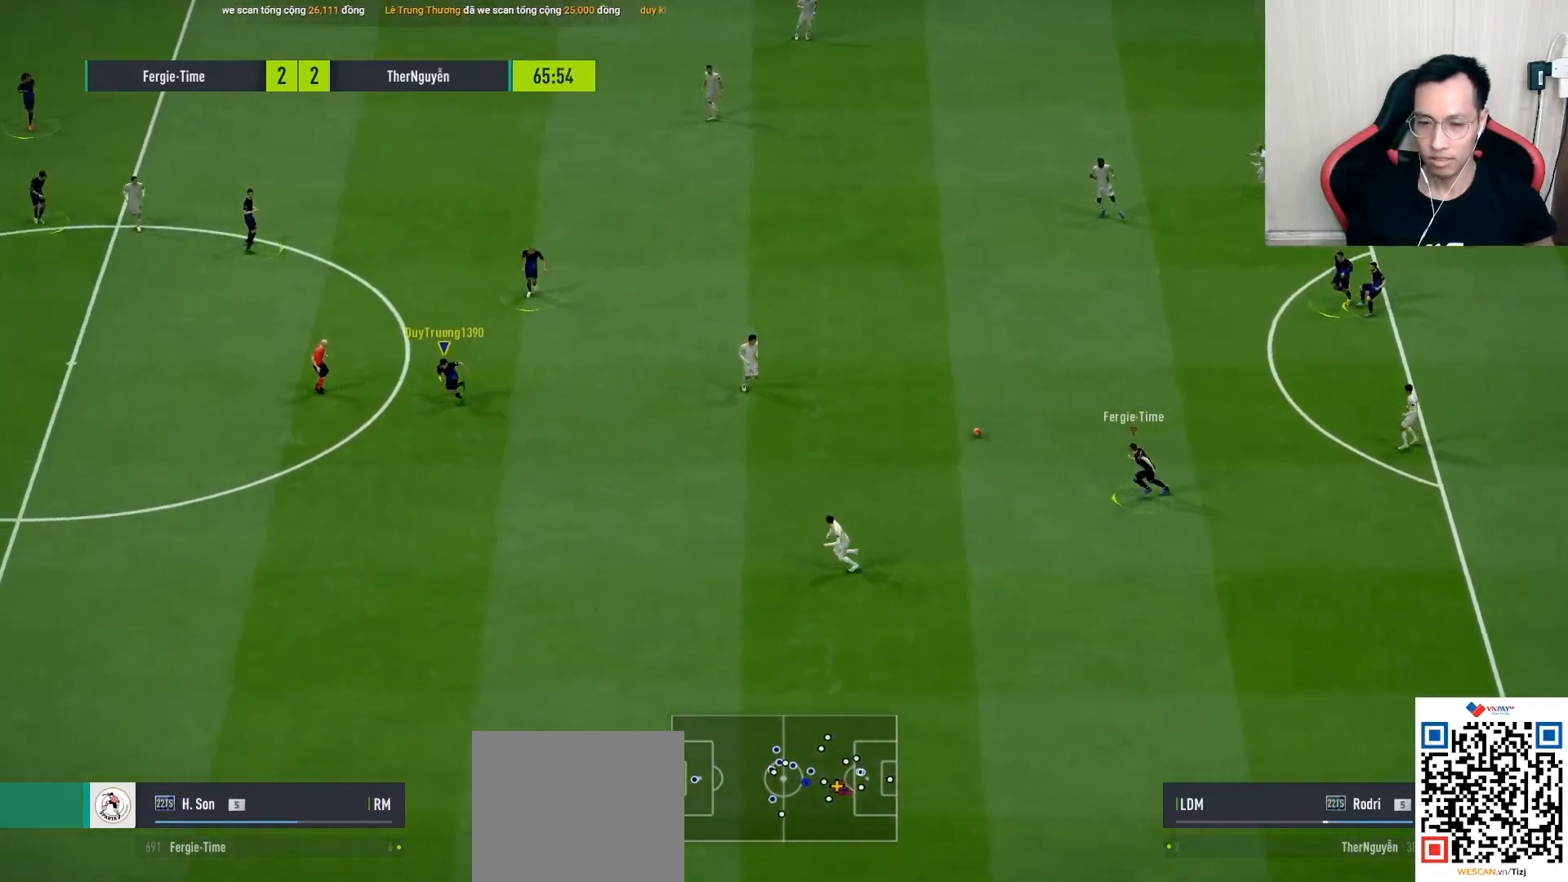
{"buttons": ["R1"], "left_stick": "down-right", "right_stick": "center", "events": [[117, "left_stick", "down-right"]]}
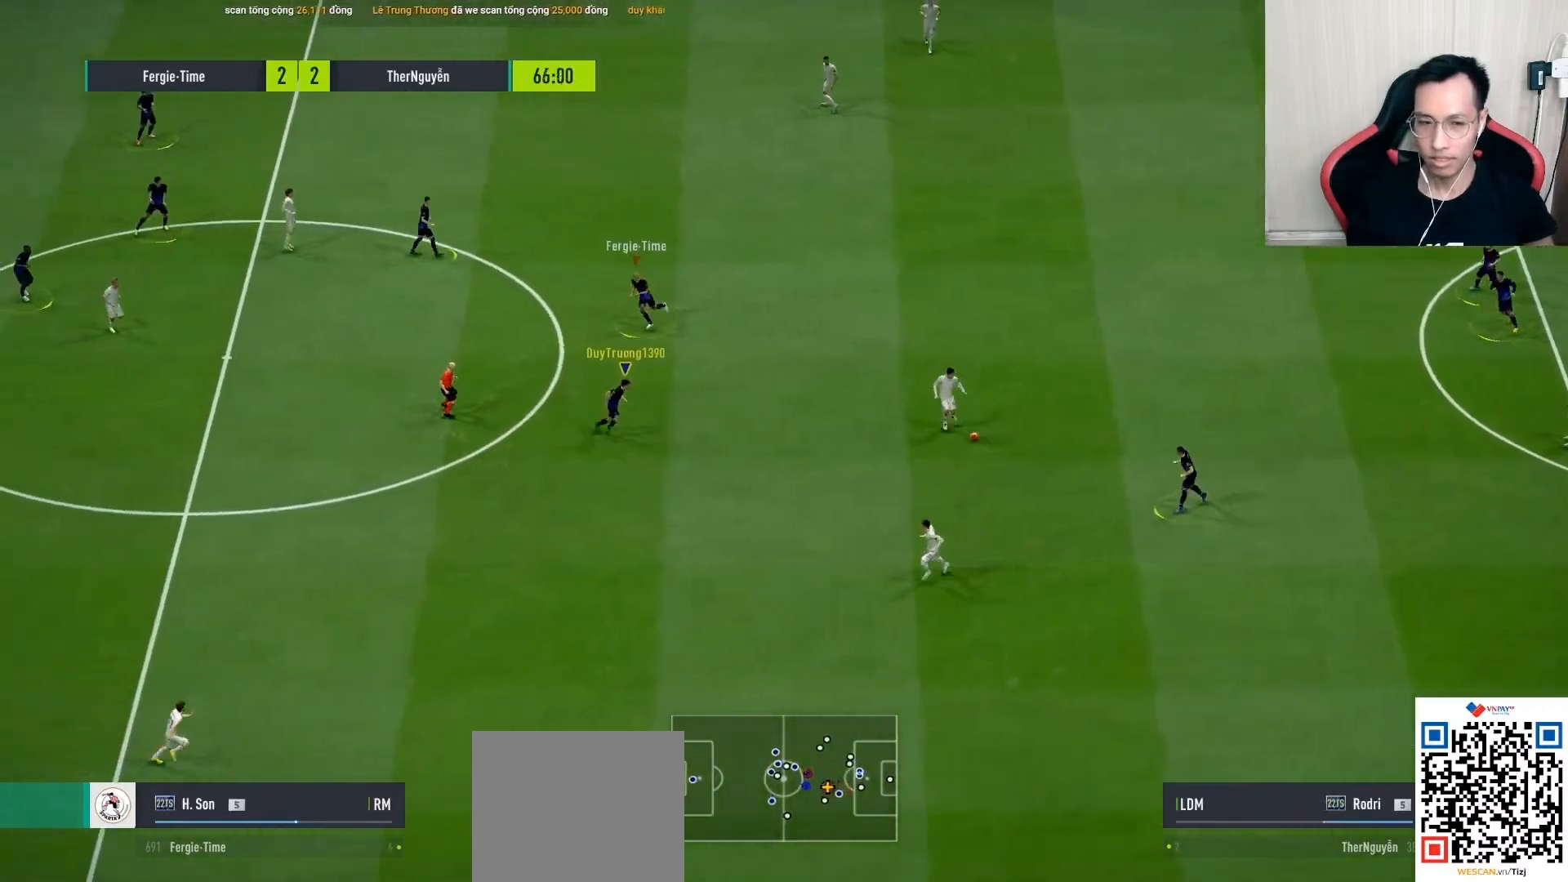
{"buttons": ["L2", "R1"], "left_stick": "down", "right_stick": "center", "events": [[350, "L2", "down"], [400, "left_stick", "down"]]}
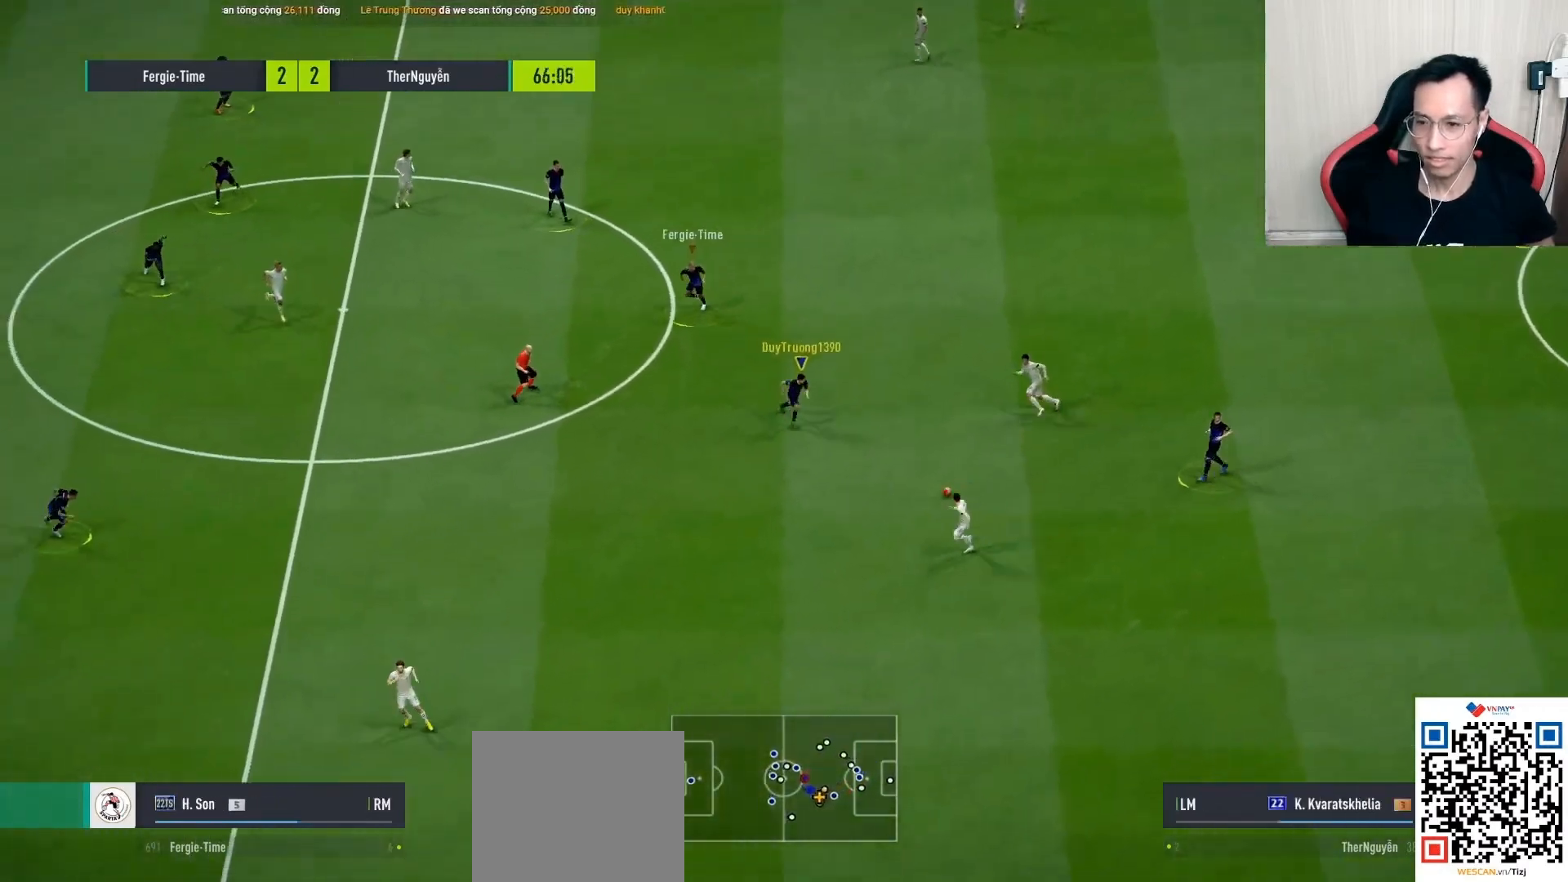
{"buttons": ["L2", "R1"], "left_stick": "down-left", "right_stick": "center", "events": [[83, "left_stick", "down-left"], [350, "right_stick", "down-left"], [483, "right_stick", "center"]]}
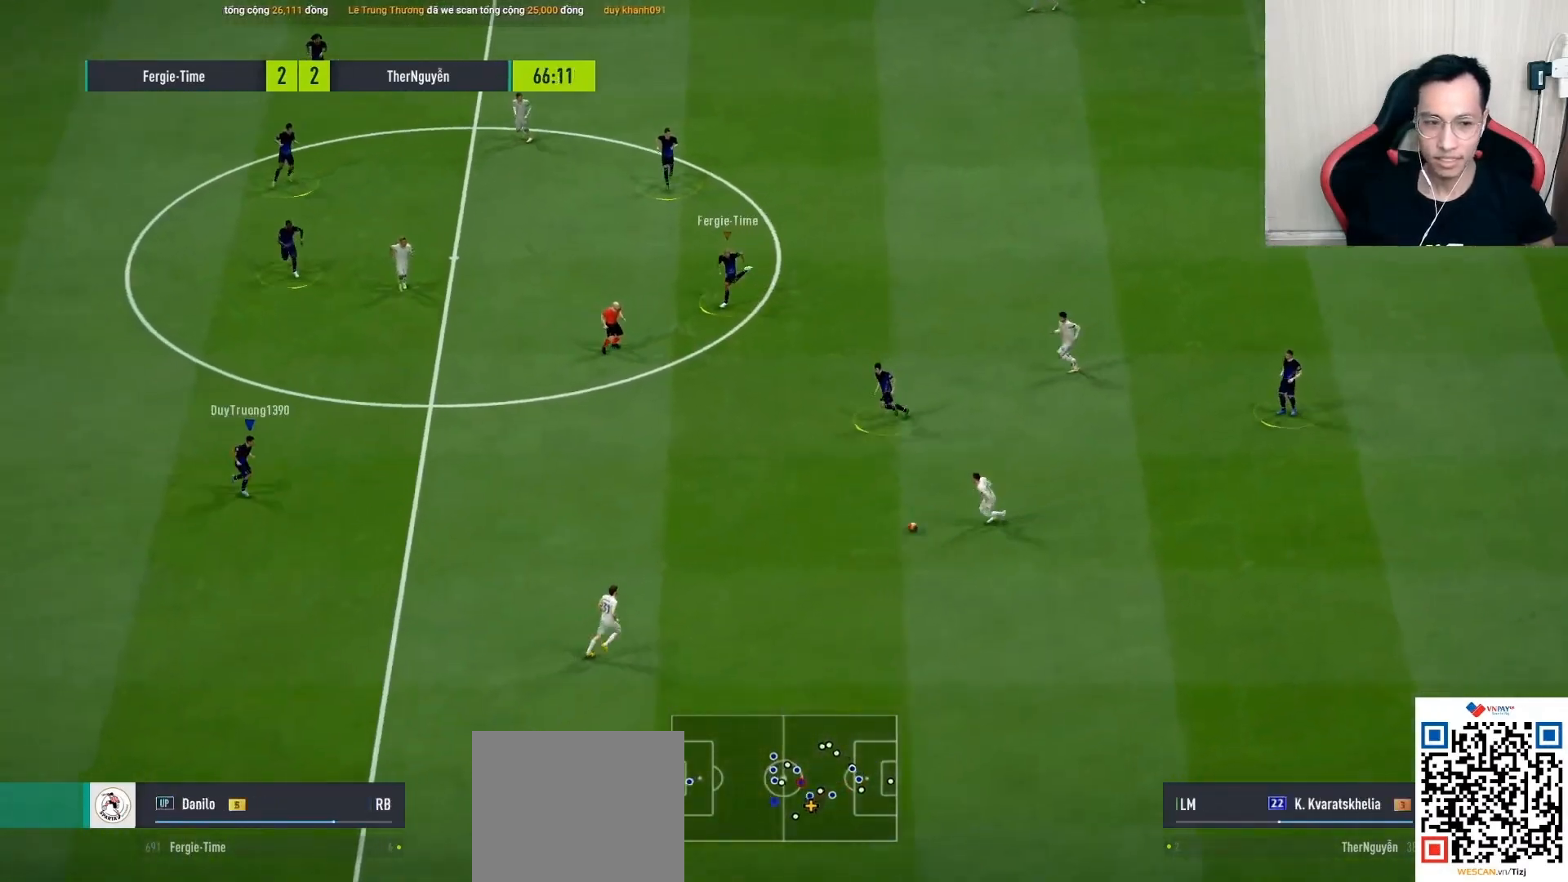
{"buttons": ["L2", "R1"], "left_stick": "down", "right_stick": "center", "events": [[117, "left_stick", "down"]]}
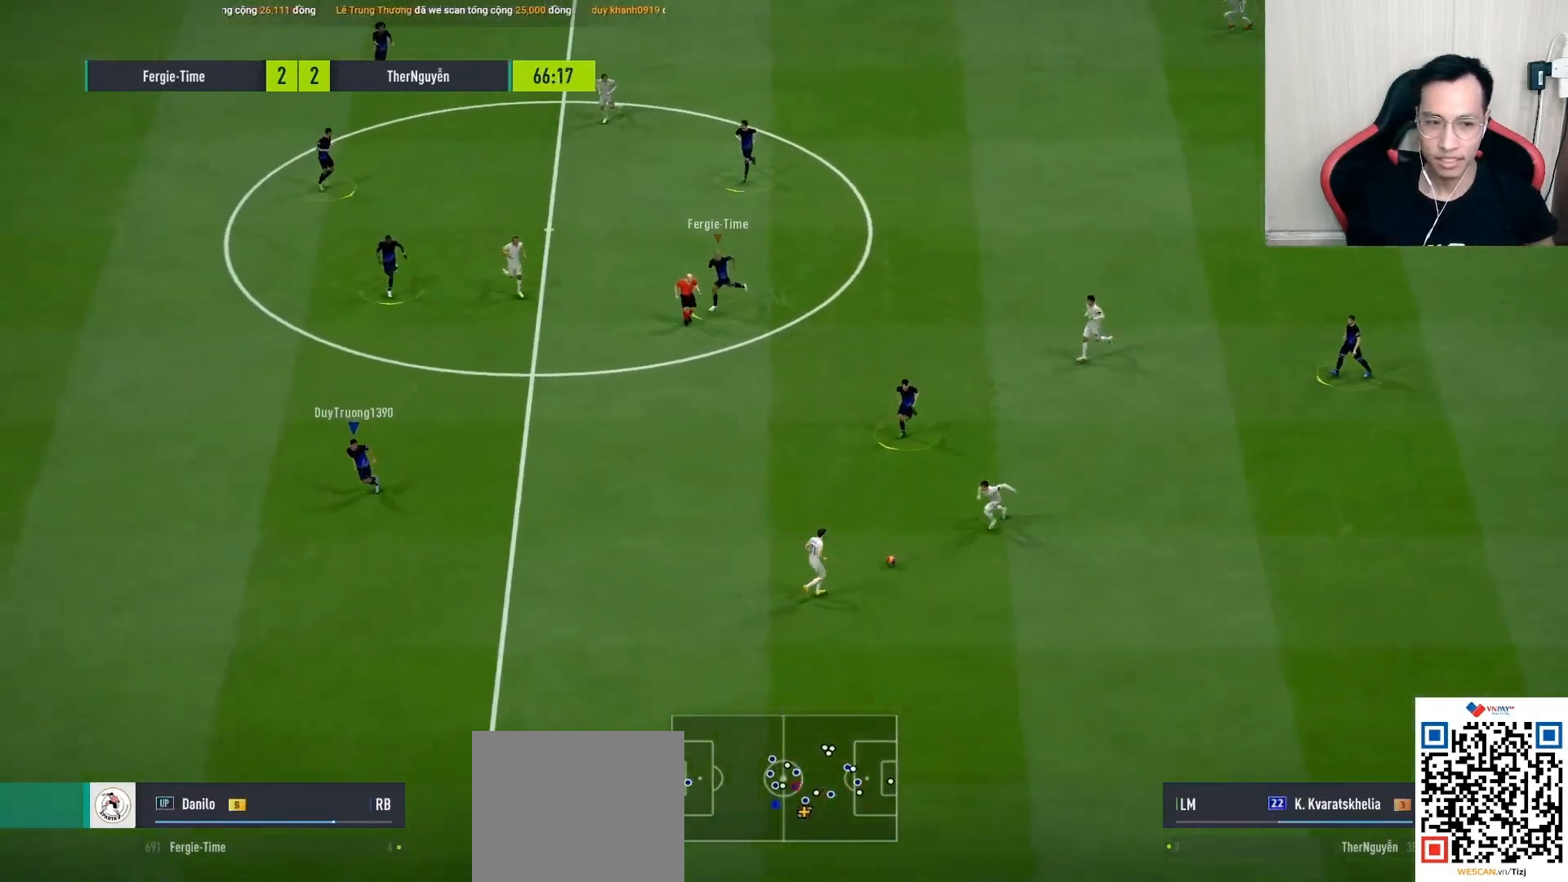
{"buttons": ["L1", "R1"], "left_stick": "left", "right_stick": "center", "events": [[383, "L2", "up"], [483, "L1", "down"], [500, "left_stick", "left"]]}
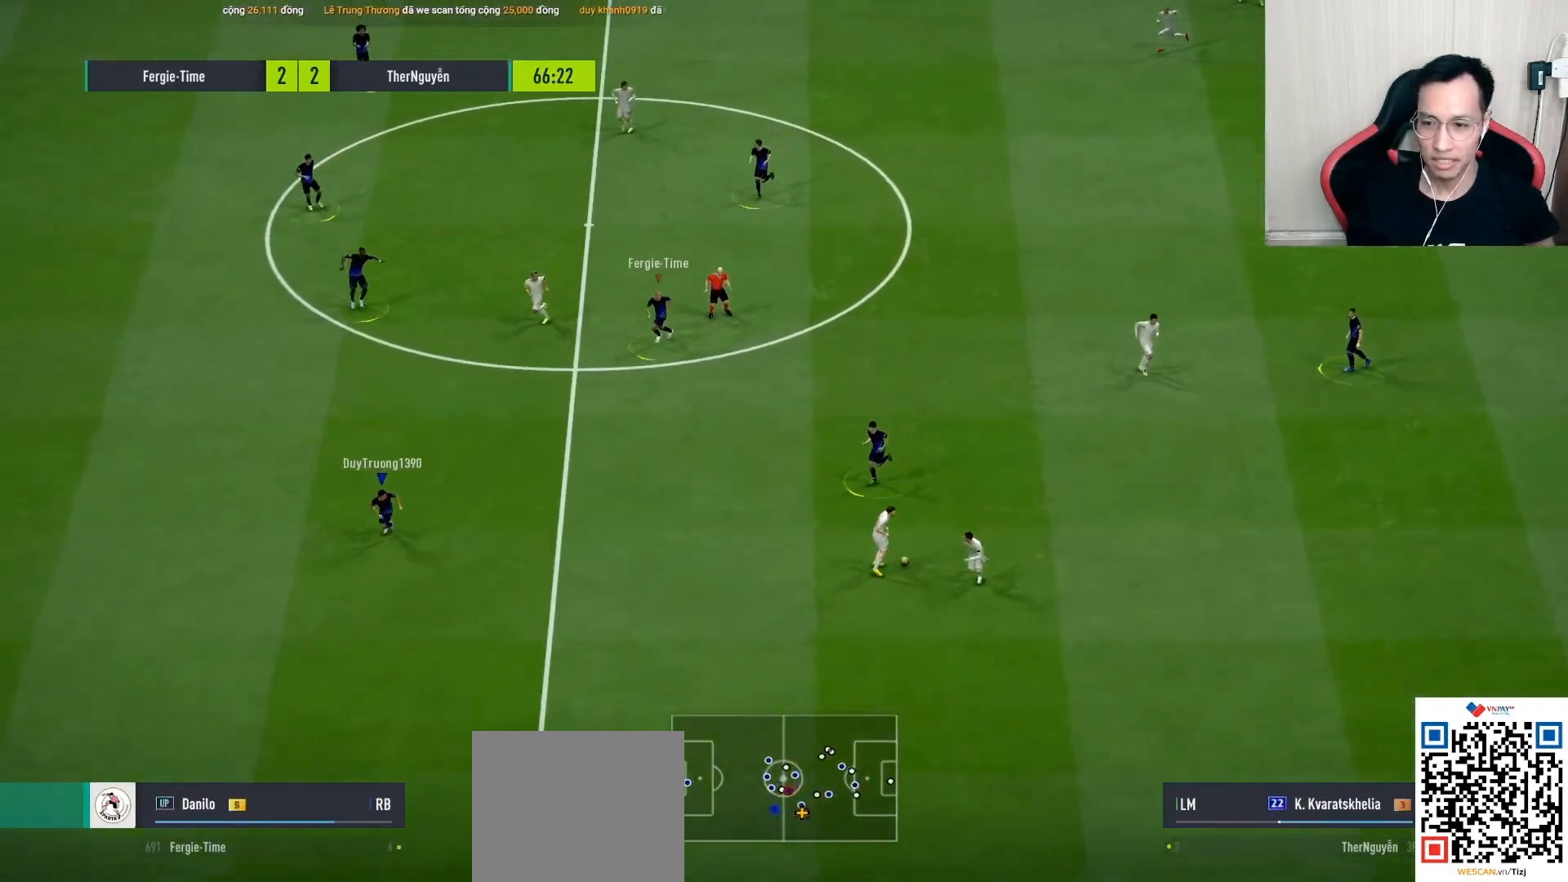
{"buttons": ["R1"], "left_stick": "up-left", "right_stick": "center", "events": [[117, "L1", "up"], [383, "left_stick", "up-left"]]}
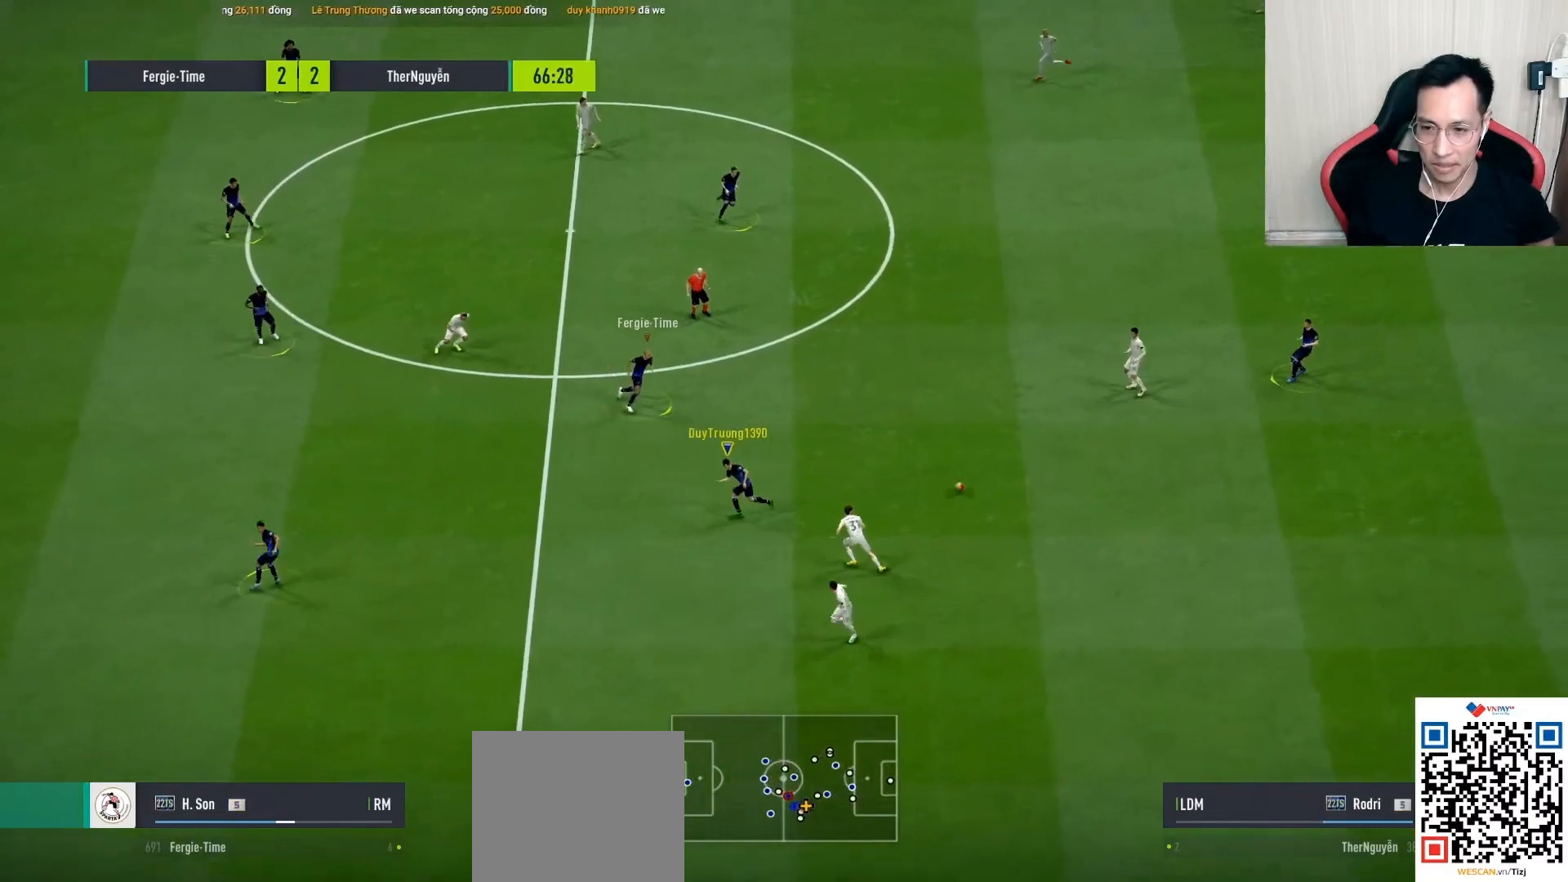
{"buttons": ["R1"], "left_stick": "up-left", "right_stick": "center", "events": [[117, "right_stick", "up-left"], [217, "right_stick", "center"]]}
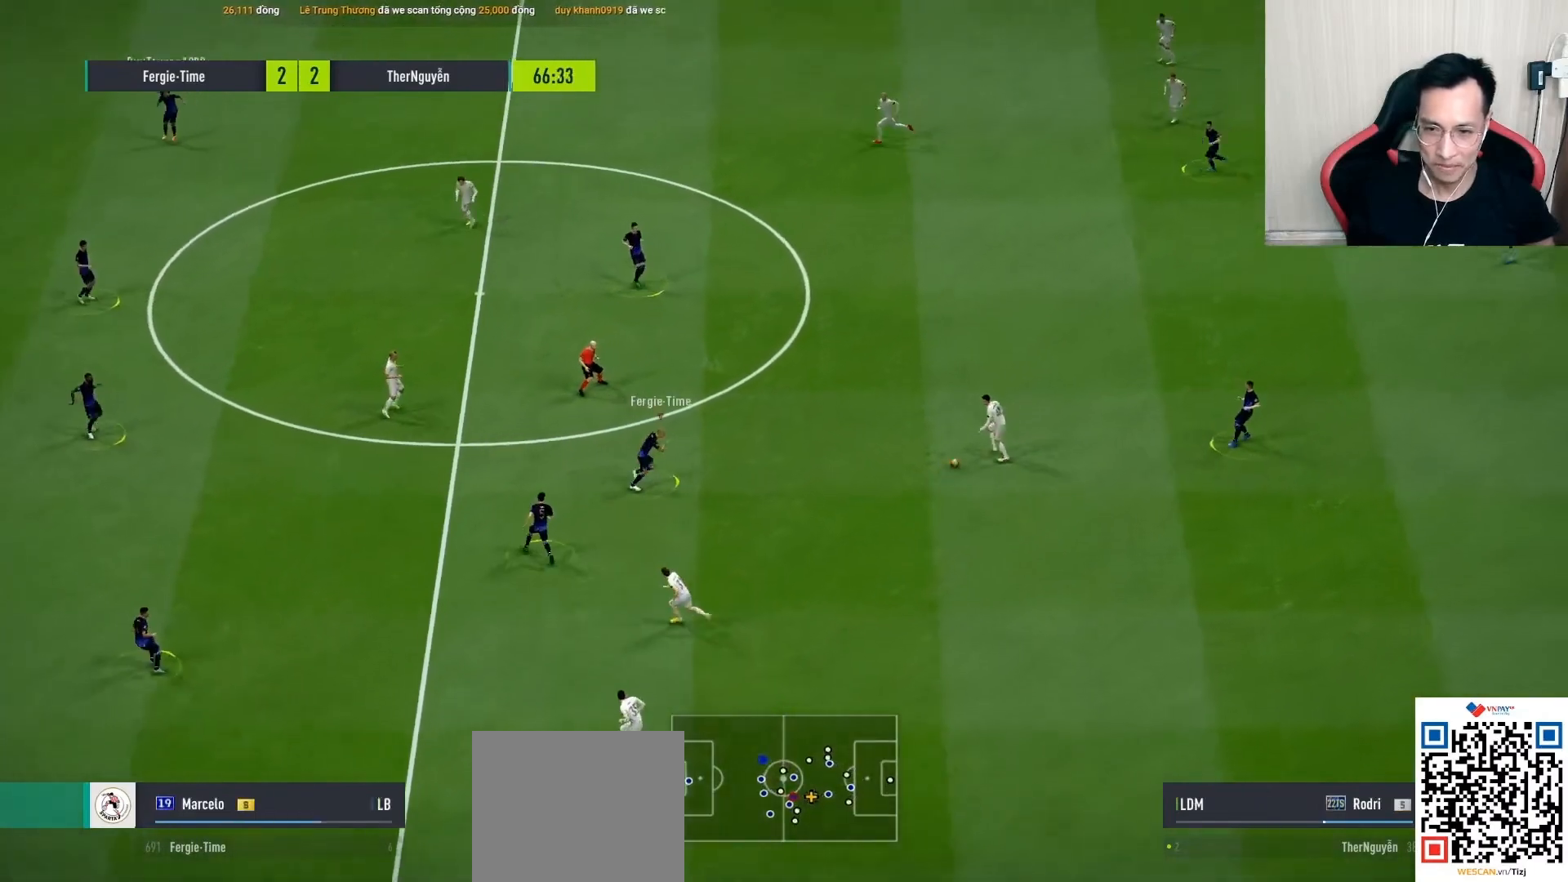
{"buttons": ["R1"], "left_stick": "up", "right_stick": "center", "events": [[233, "L1", "down"], [250, "right_stick", "up-right"], [317, "left_stick", "center"], [333, "L1", "up"], [367, "right_stick", "center"], [467, "left_stick", "up"]]}
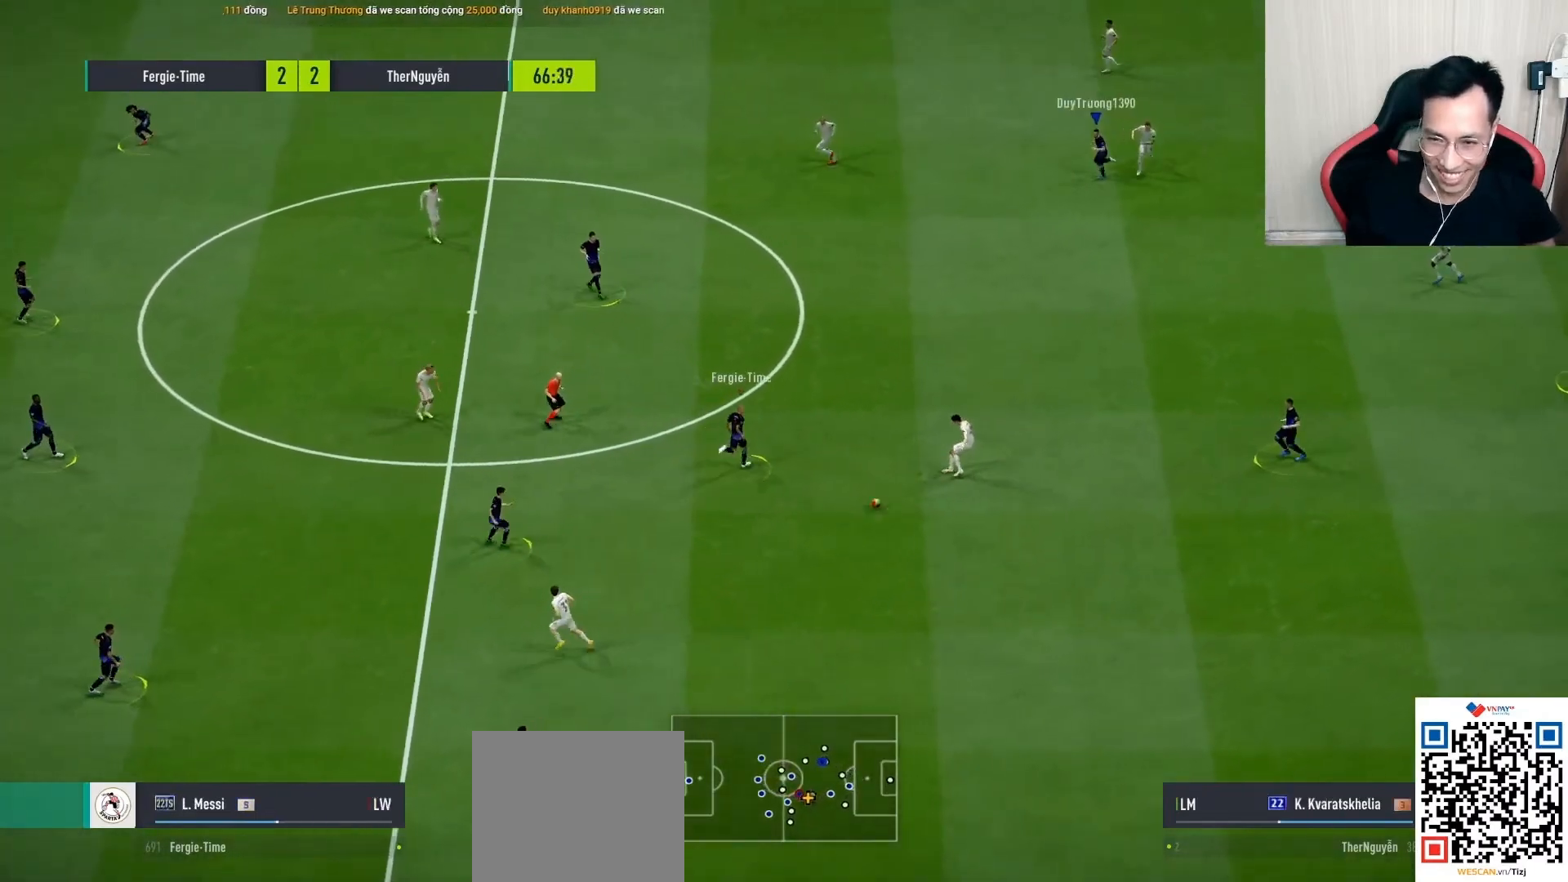
{"buttons": ["R1"], "left_stick": "down-left", "right_stick": "center", "events": [[167, "left_stick", "up-left"], [217, "L1", "down"], [267, "left_stick", "left"], [350, "L1", "up"], [350, "R1", "up"], [367, "R1", "down"], [367, "left_stick", "down-left"]]}